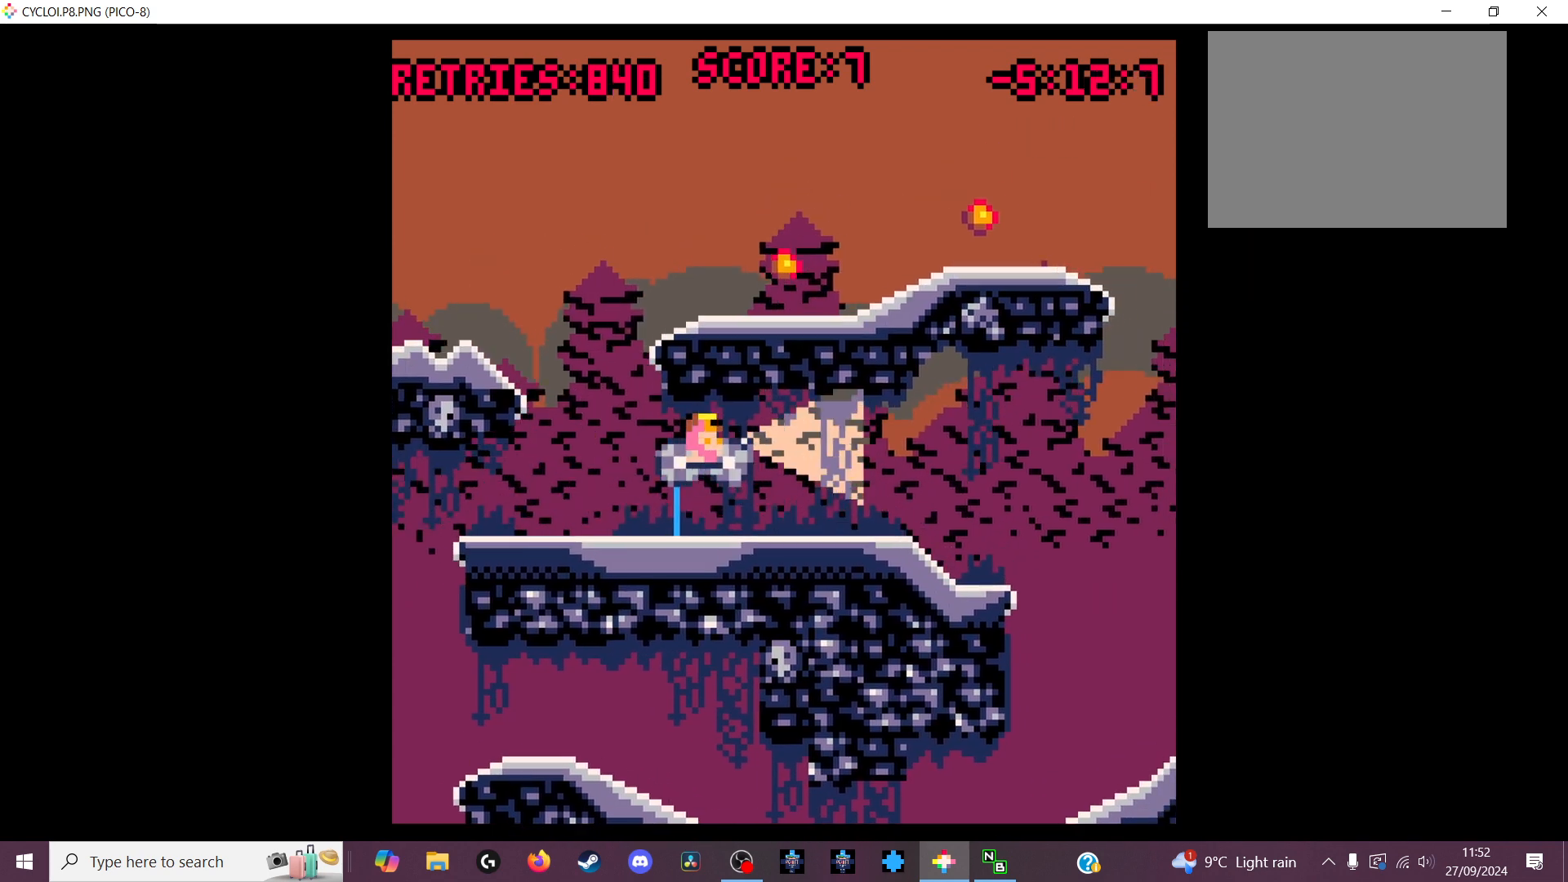
Gameplay with keyboard; each line is a JSON object with the keys held at the frame after it. "events" lists presses ("down") and releases ("up") of "down", "left", "right", "up", "x" and "z" between this image and that frame as [ms after this image, input, new state], when the widget could be followed in between. No other keys are recorded. Mouse input is not recorded.
{"keys": [], "events": []}
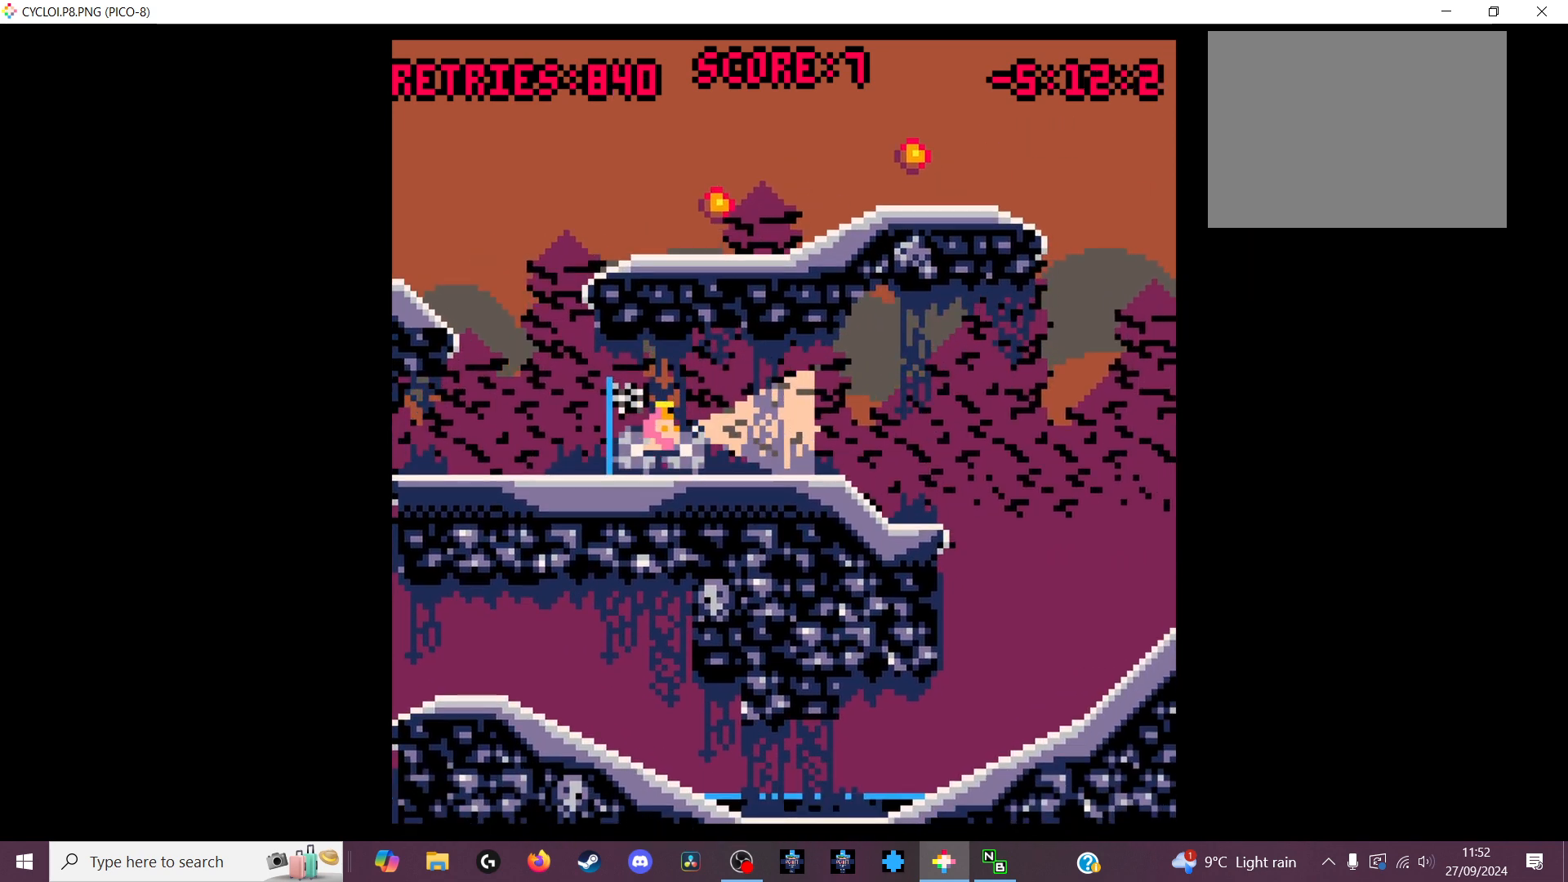
{"keys": [], "events": [[167, "z", "down"], [233, "z", "up"]]}
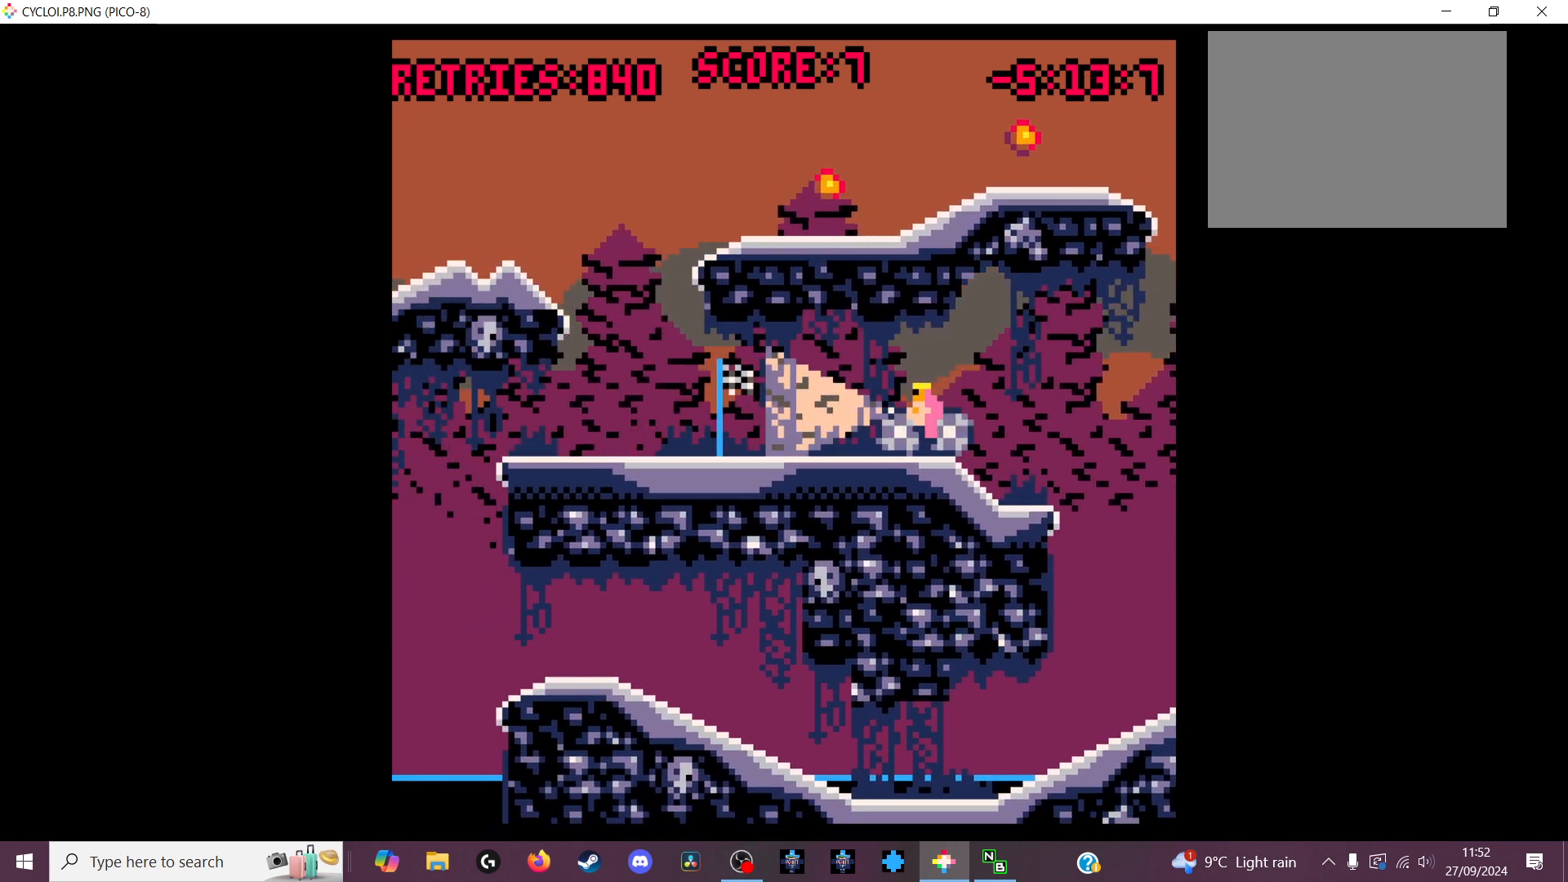
{"keys": [], "events": []}
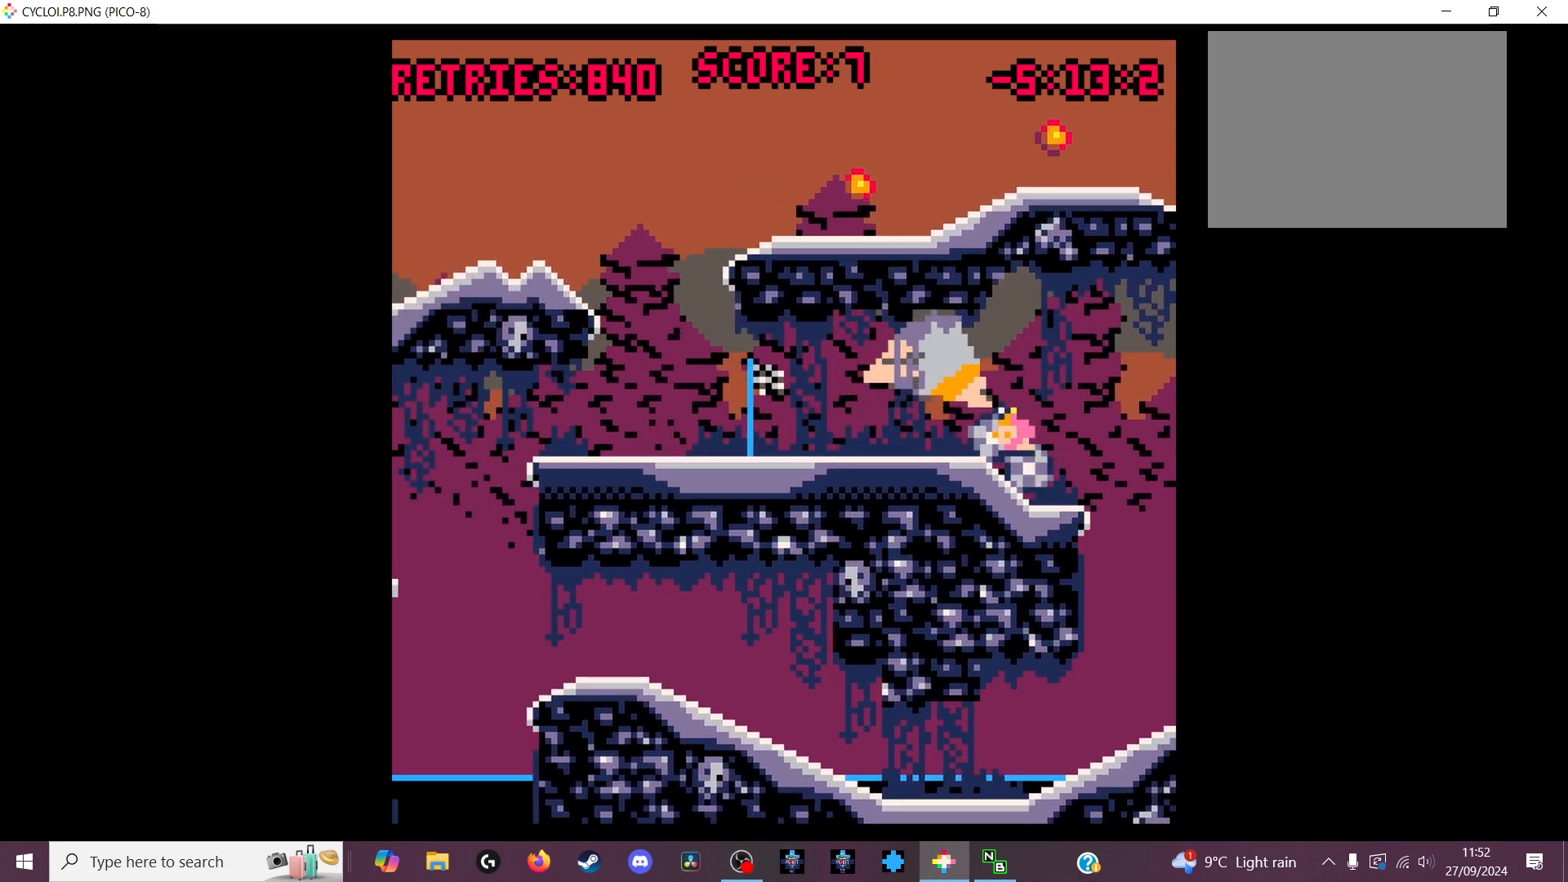
{"keys": [], "events": []}
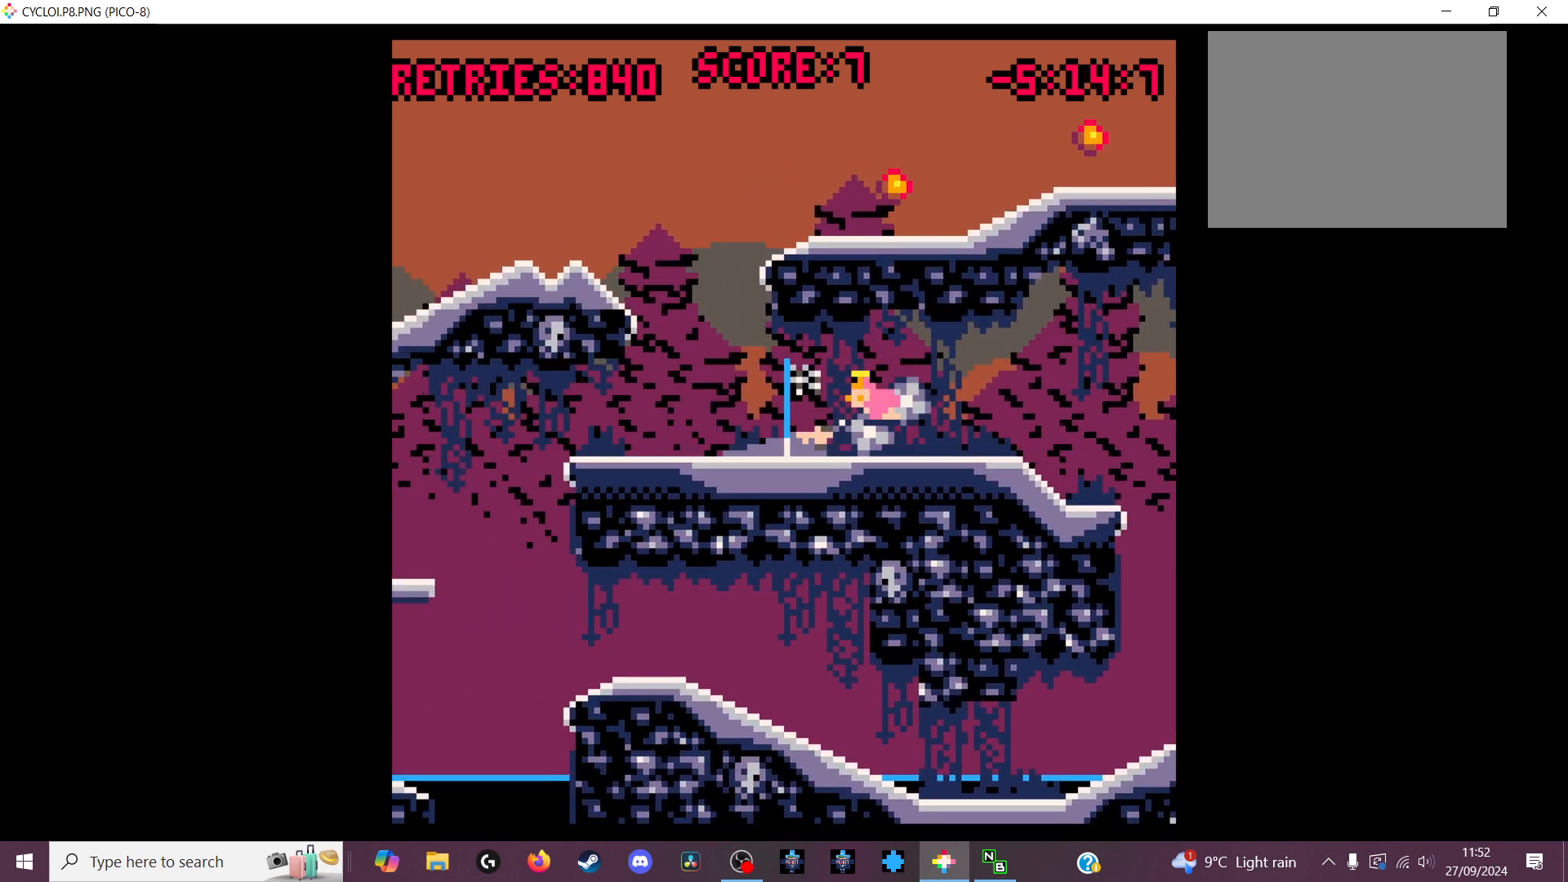
{"keys": [], "events": [[100, "z", "down"], [200, "z", "up"]]}
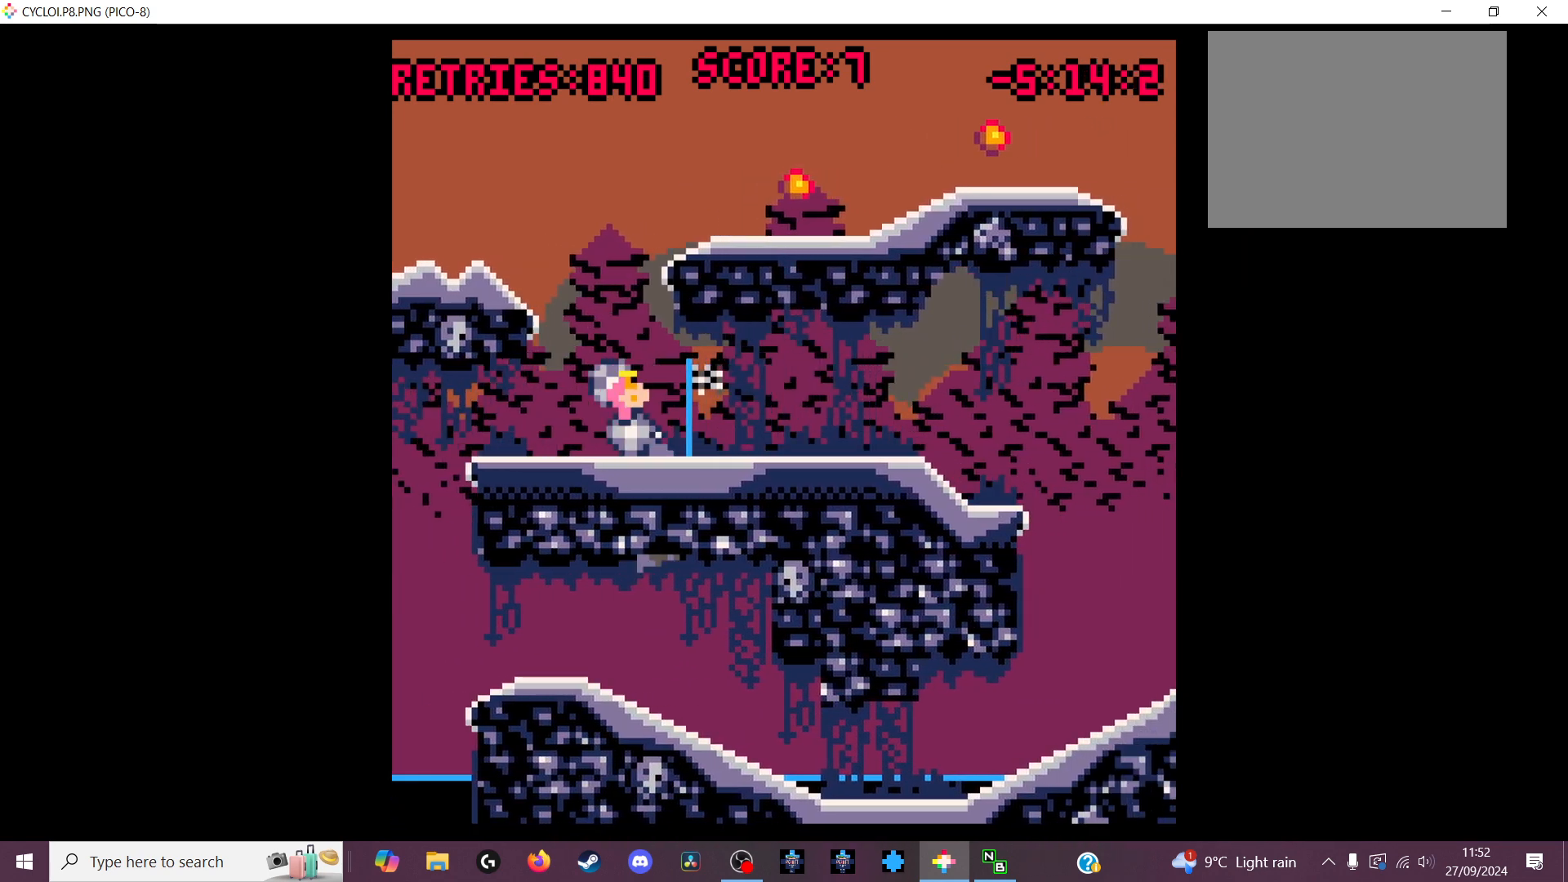
{"keys": [], "events": []}
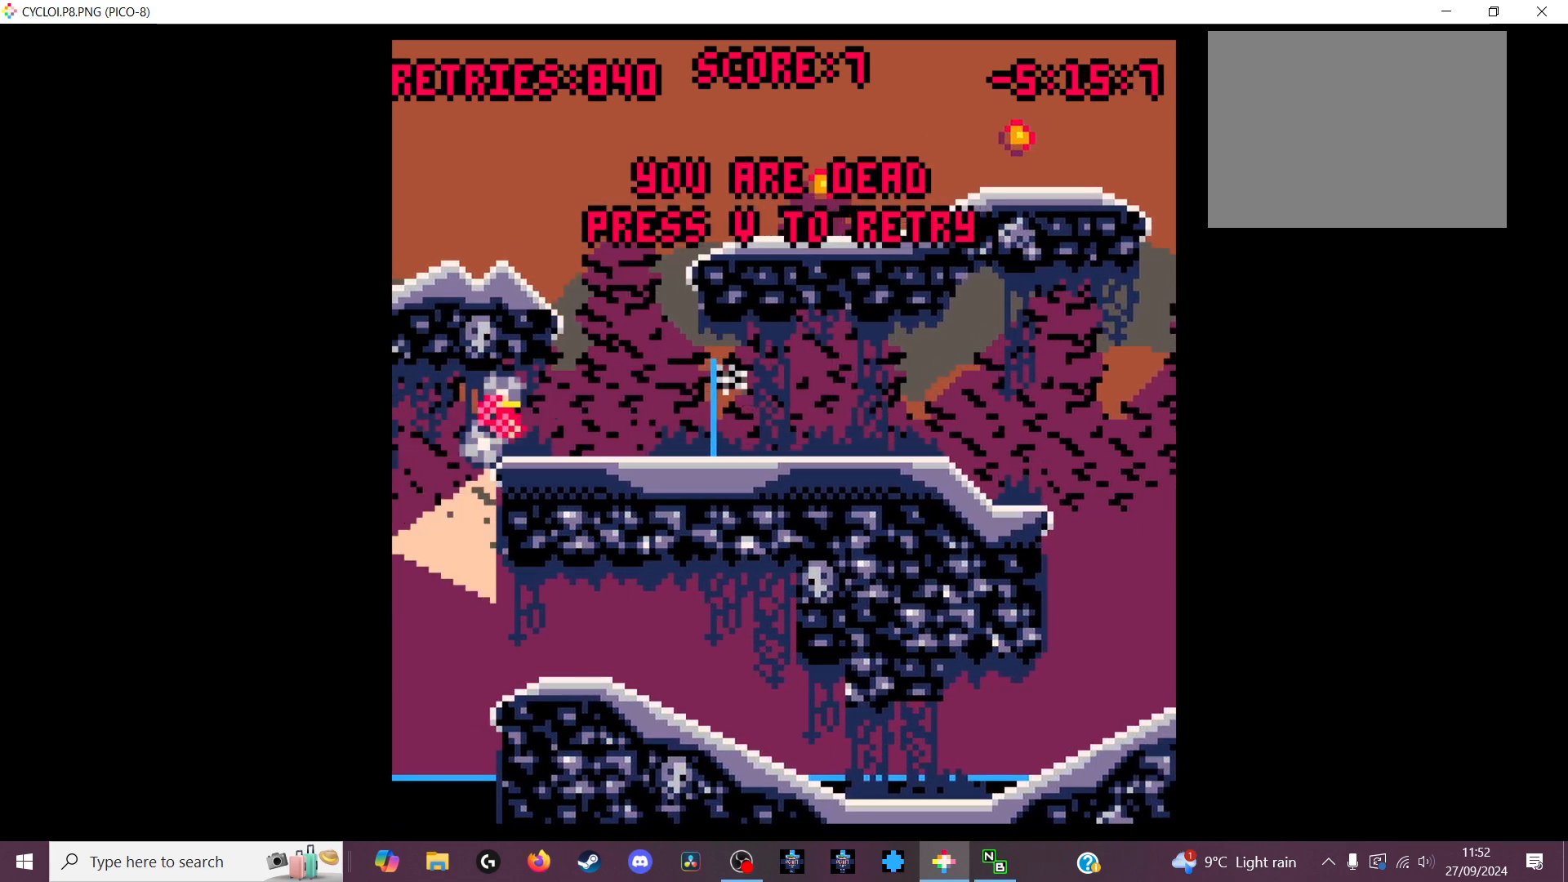
{"keys": [], "events": [[133, "x", "down"], [267, "x", "up"]]}
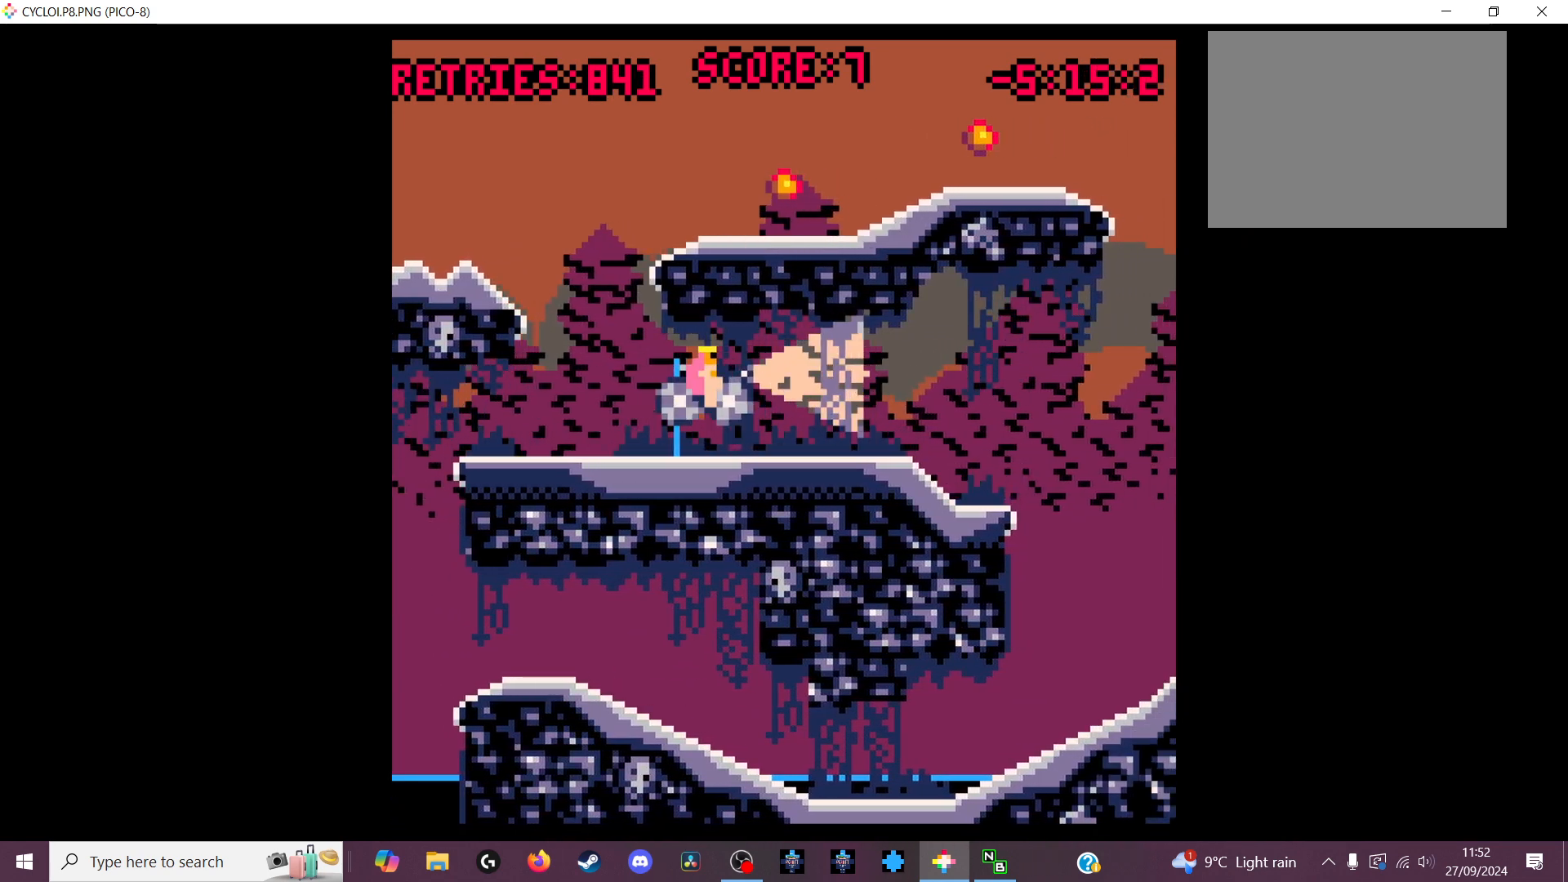
{"keys": [], "events": []}
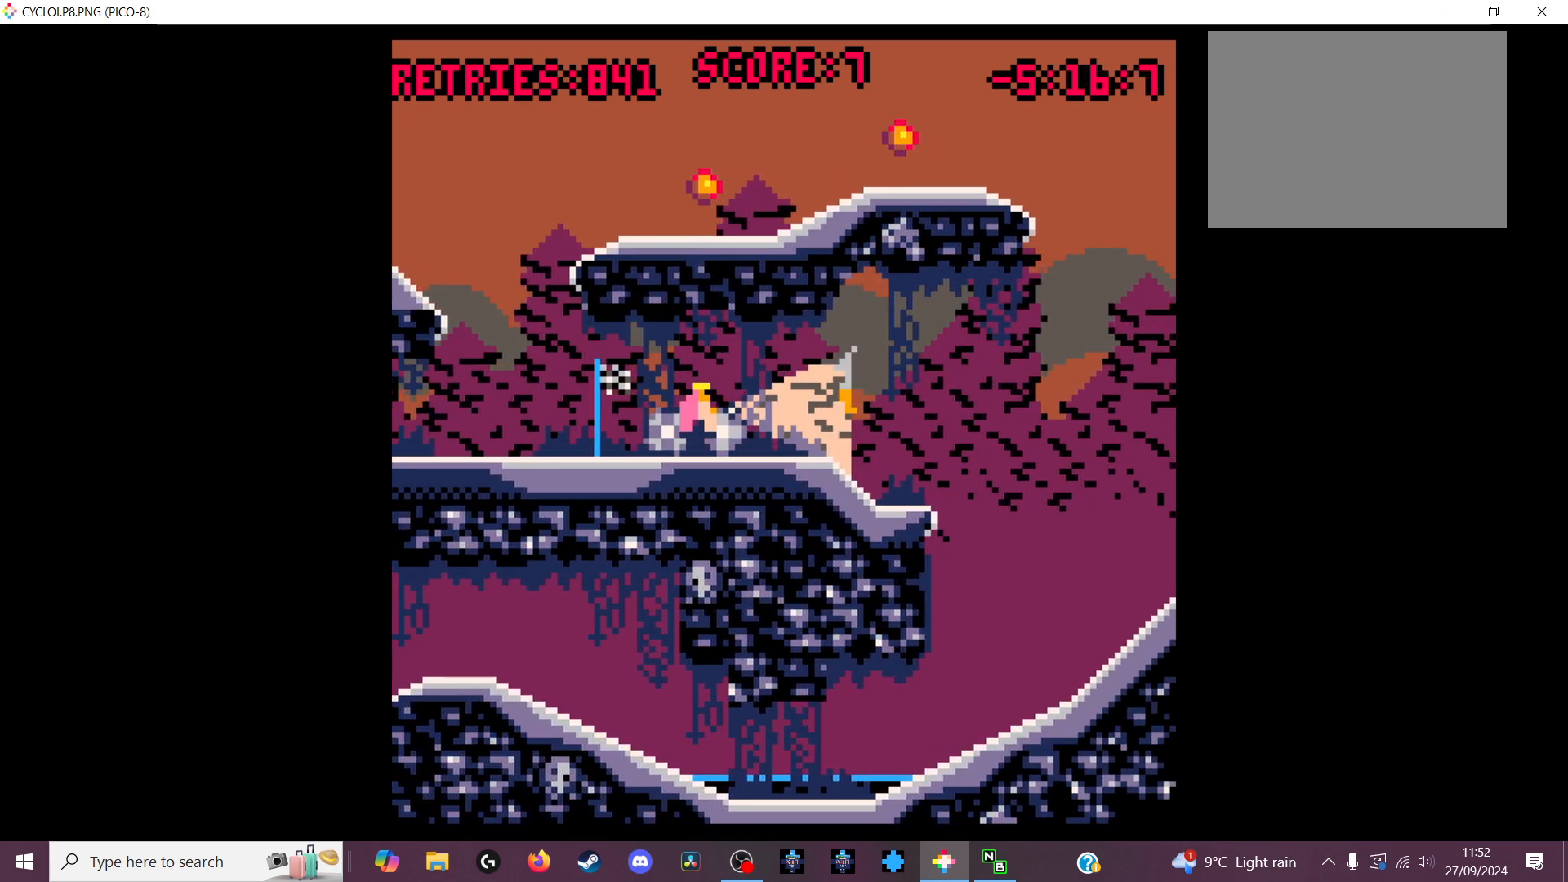
{"keys": [], "events": [[67, "z", "down"], [167, "z", "up"]]}
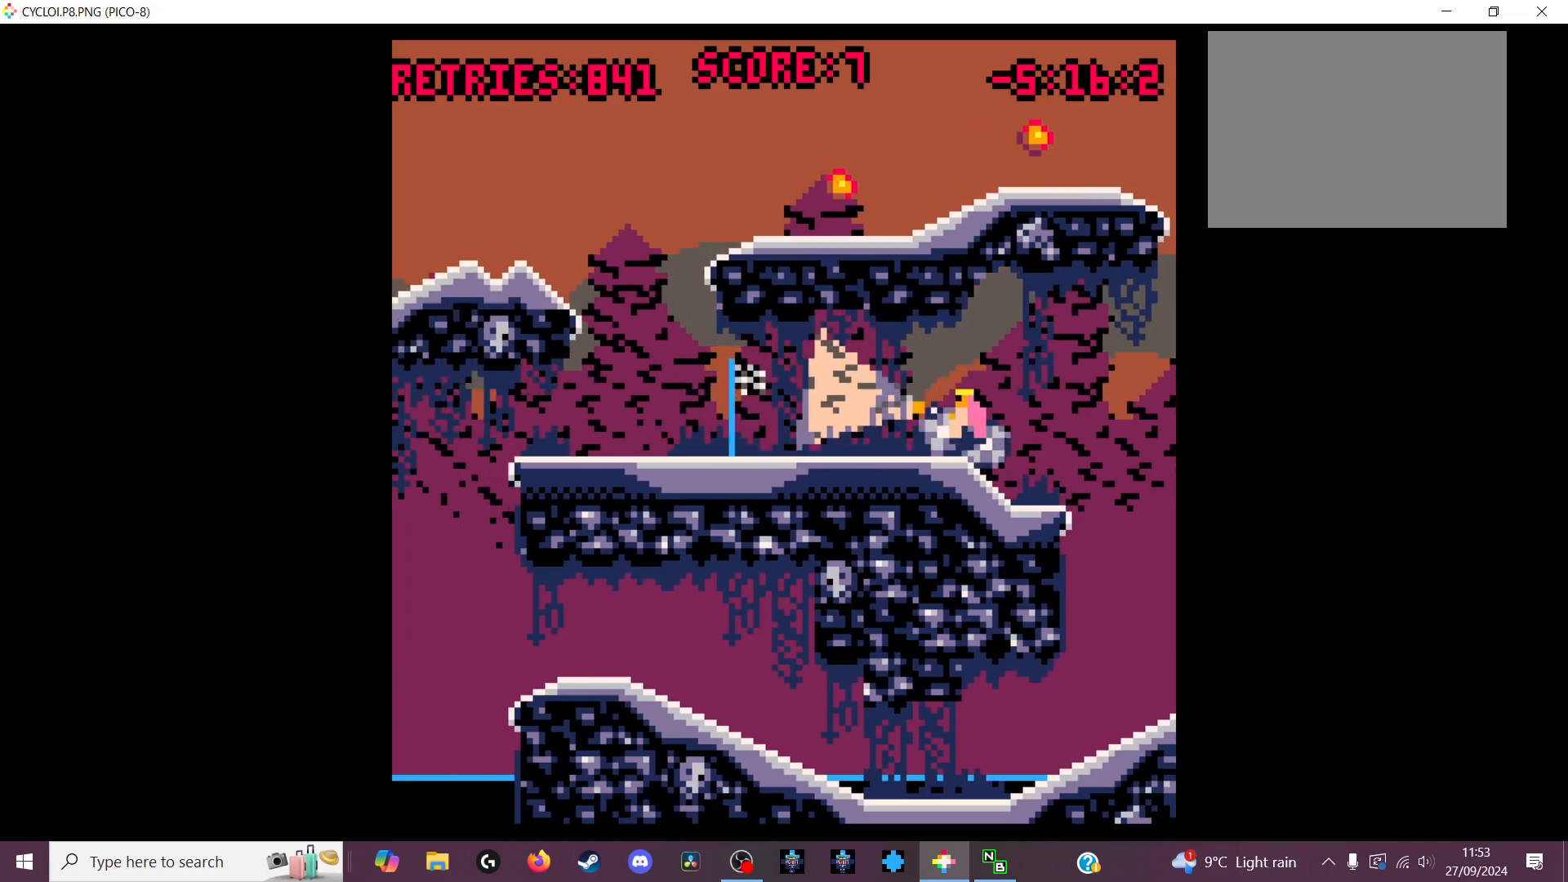
{"keys": [], "events": []}
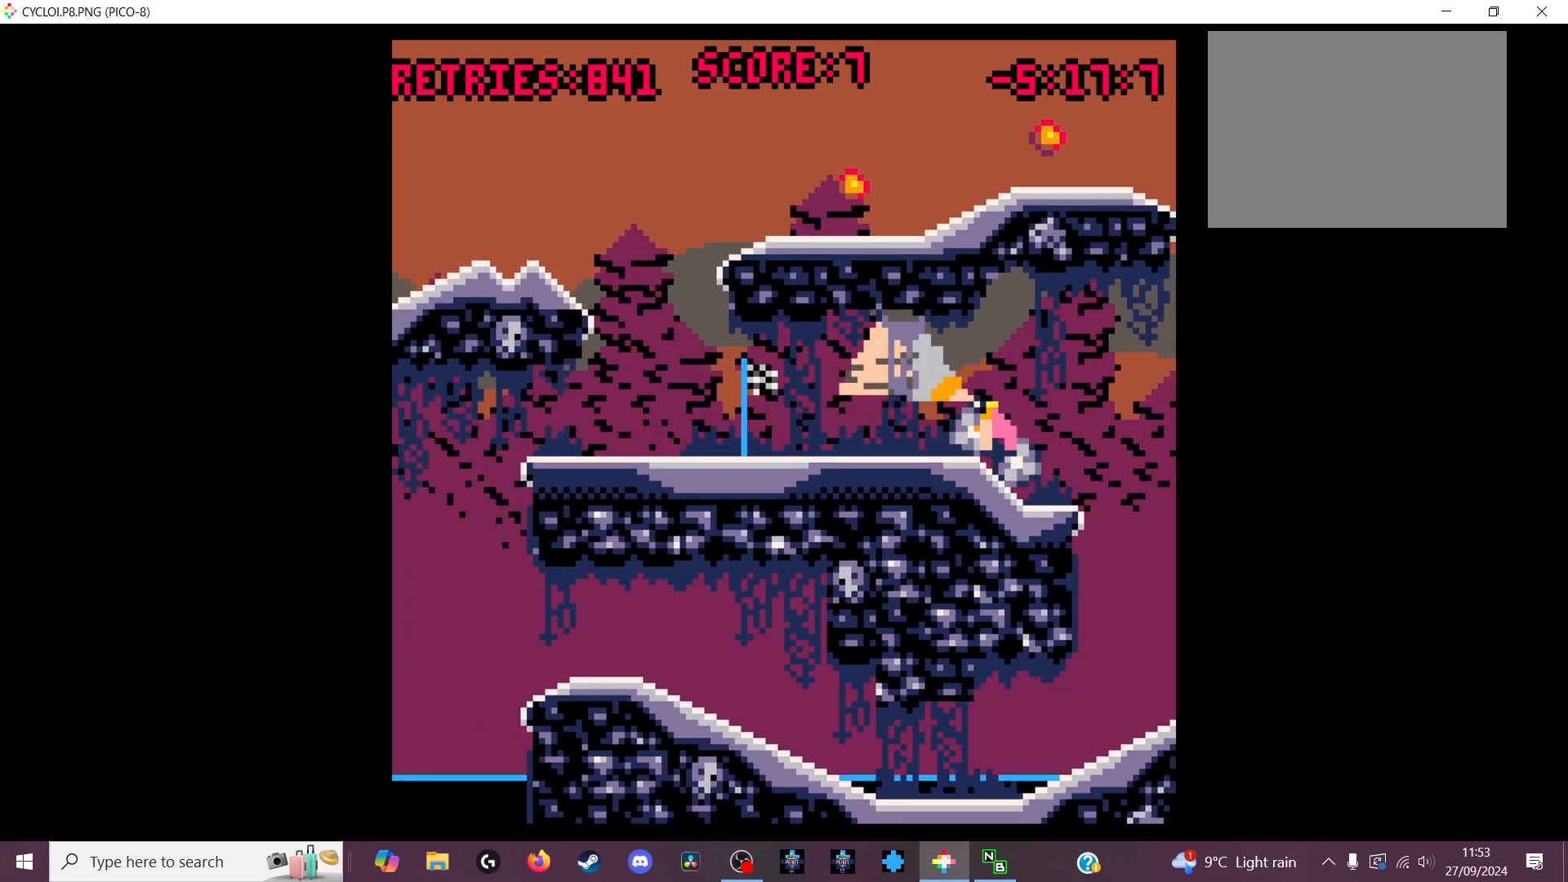
{"keys": ["z"], "events": [[433, "z", "down"]]}
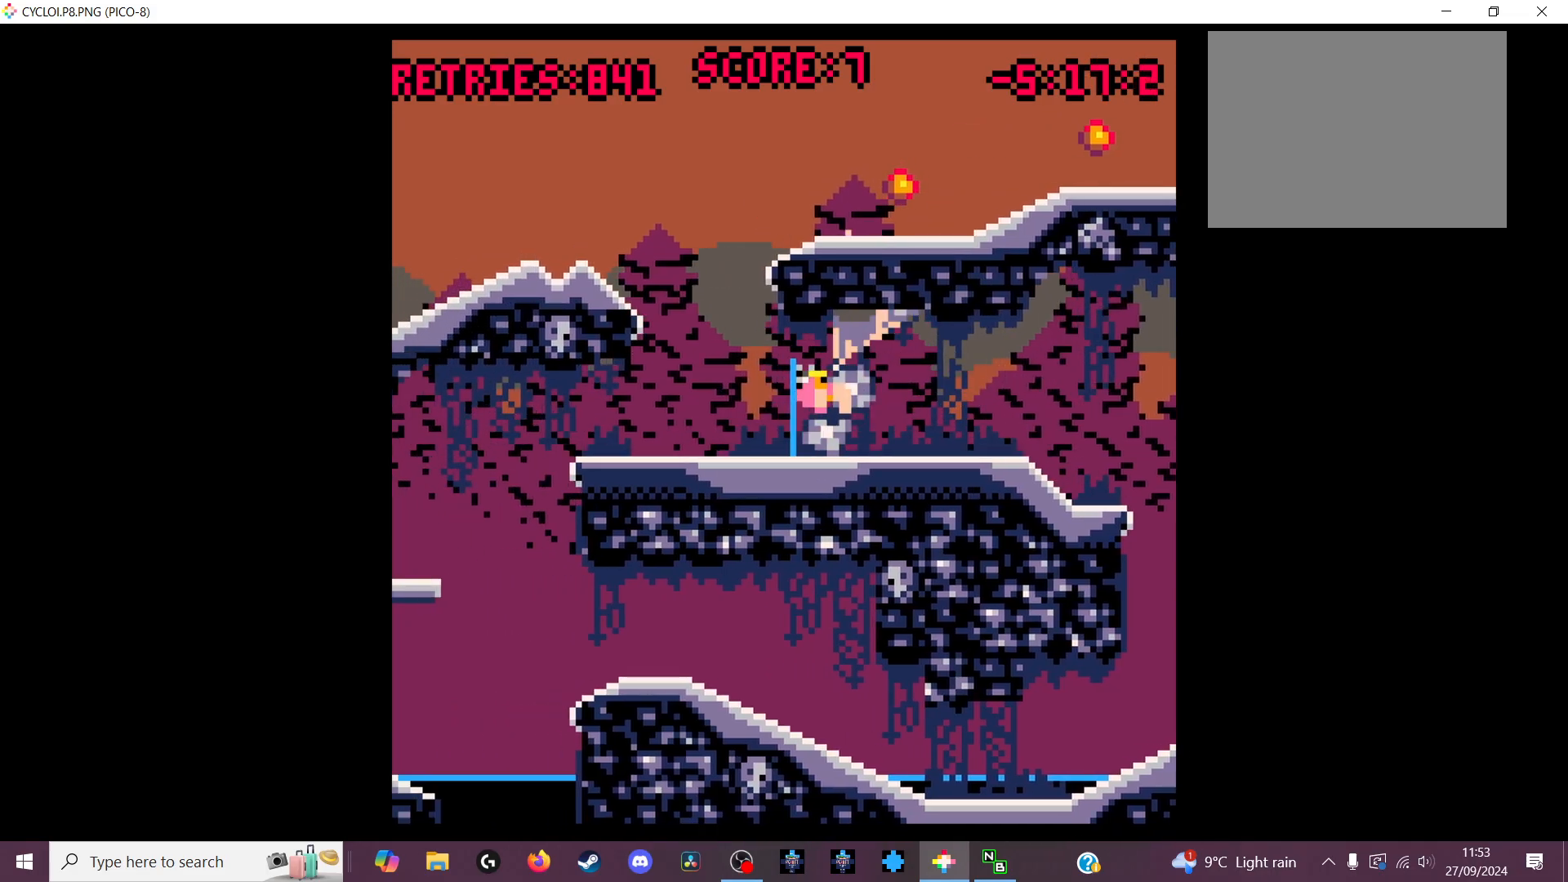
{"keys": [], "events": [[133, "z", "up"]]}
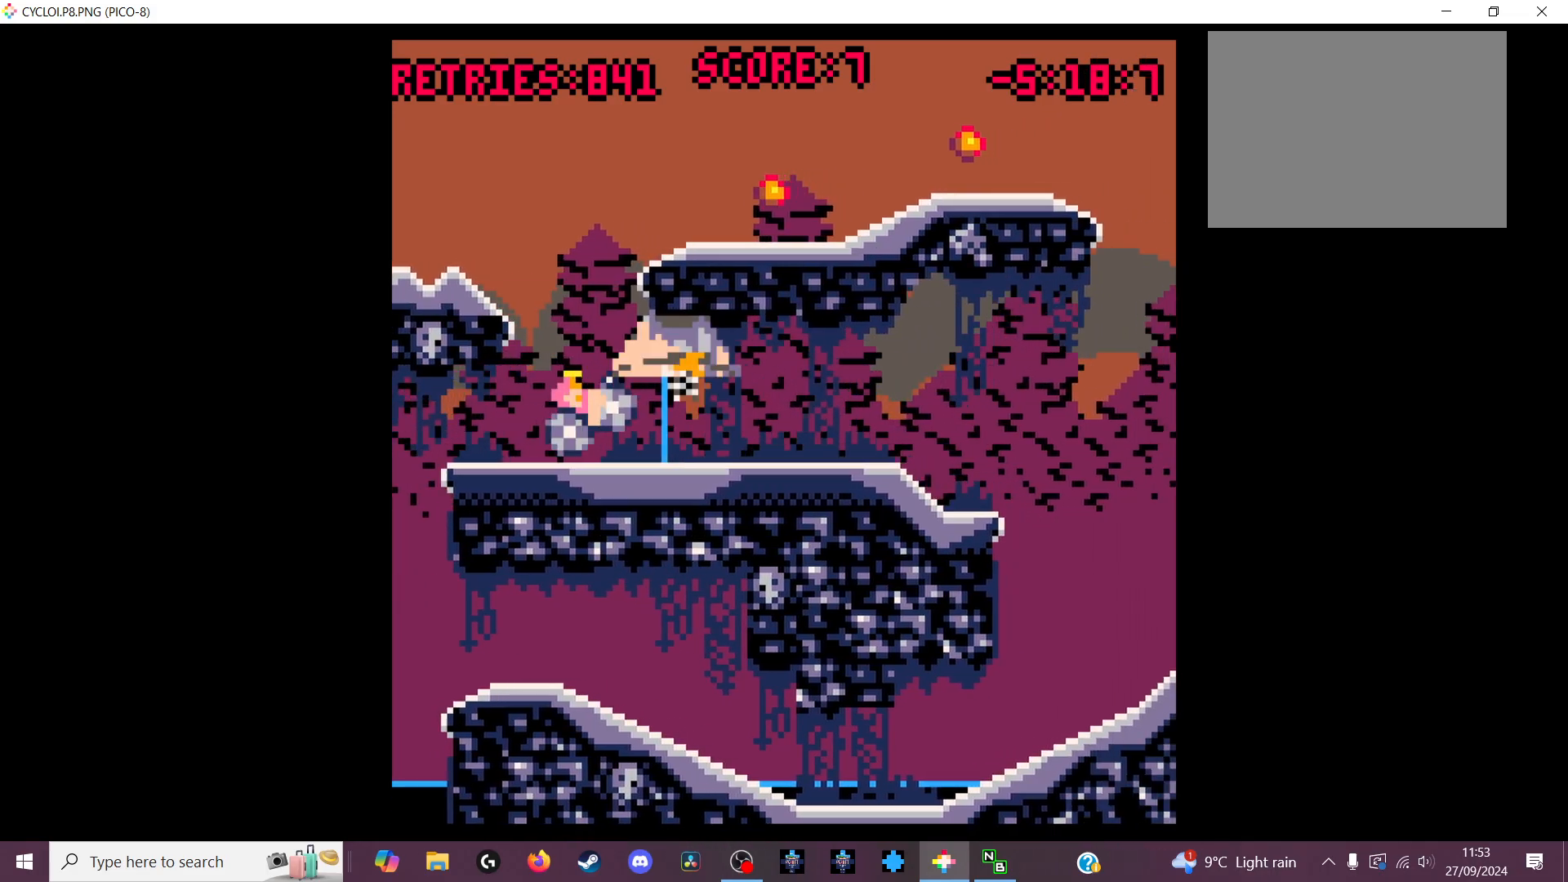
{"keys": [], "events": []}
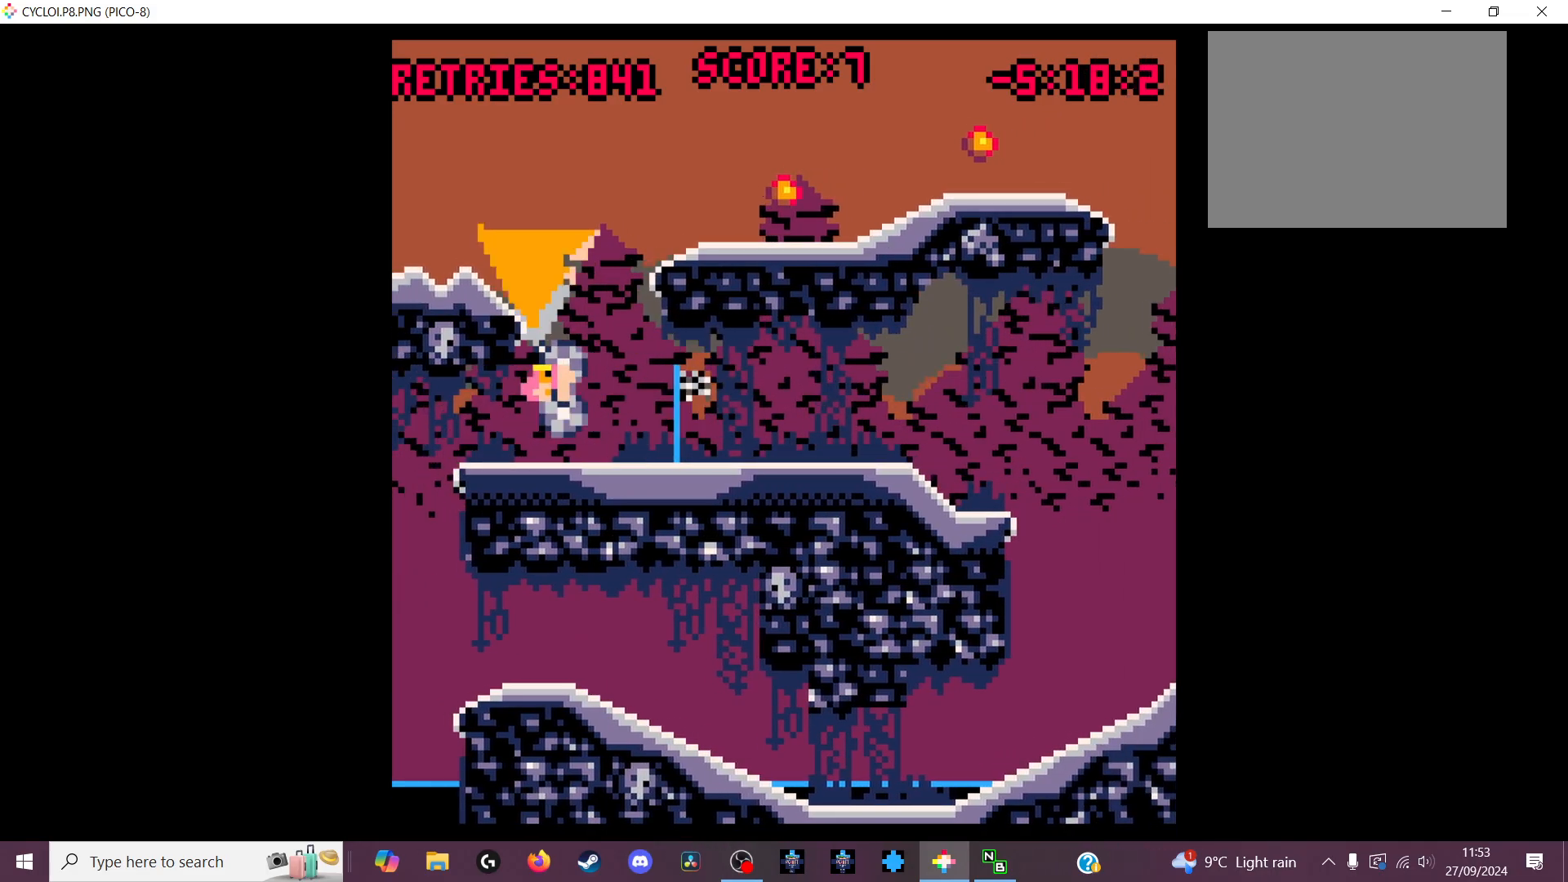
{"keys": [], "events": []}
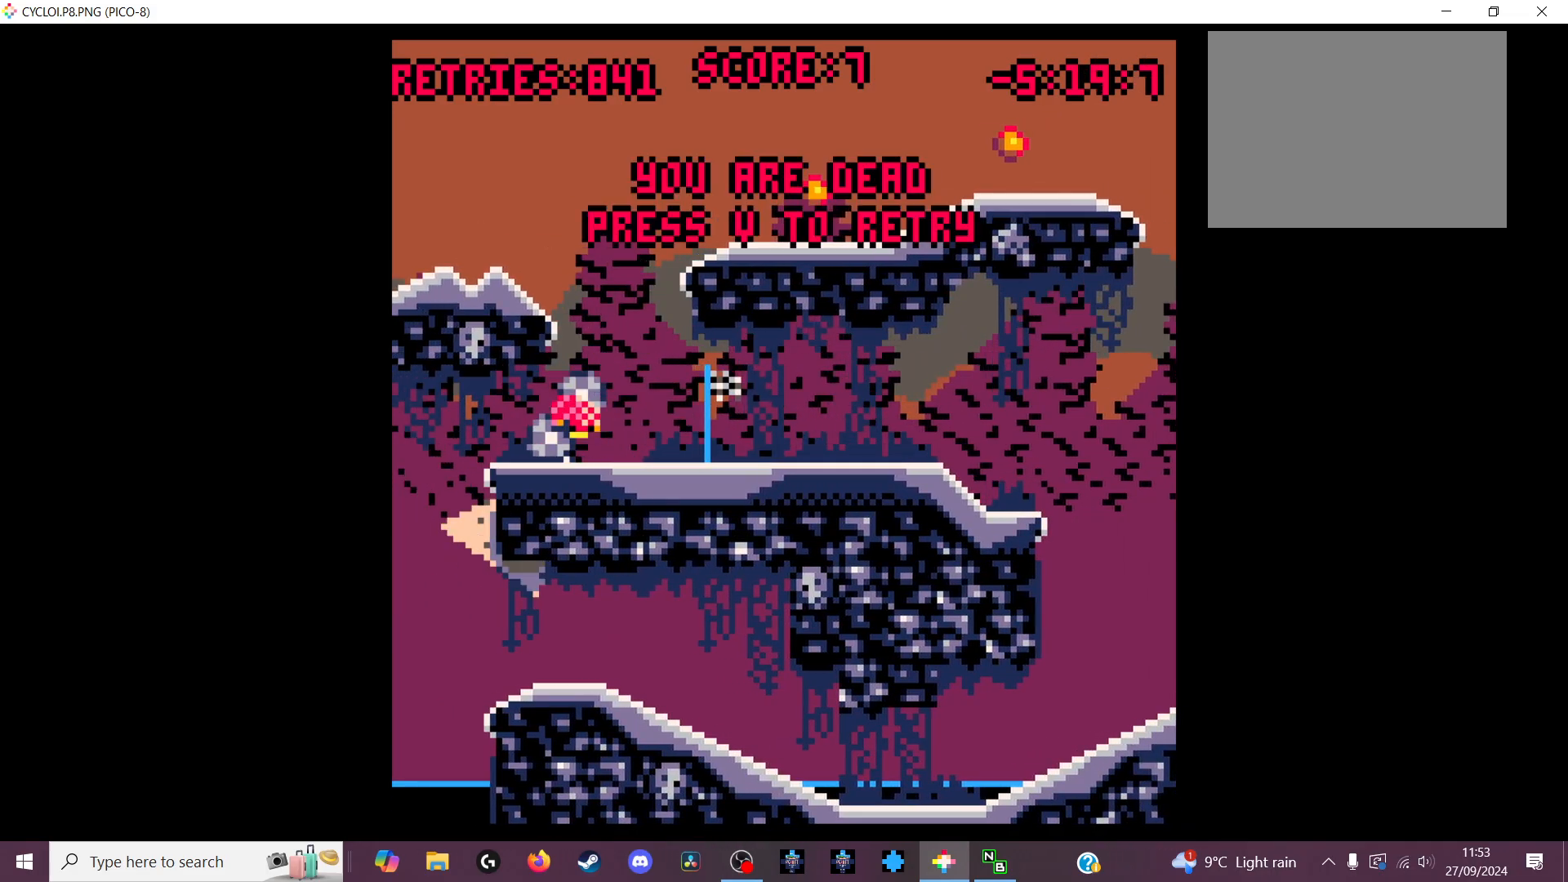
{"keys": [], "events": [[400, "x", "down"], [500, "x", "up"]]}
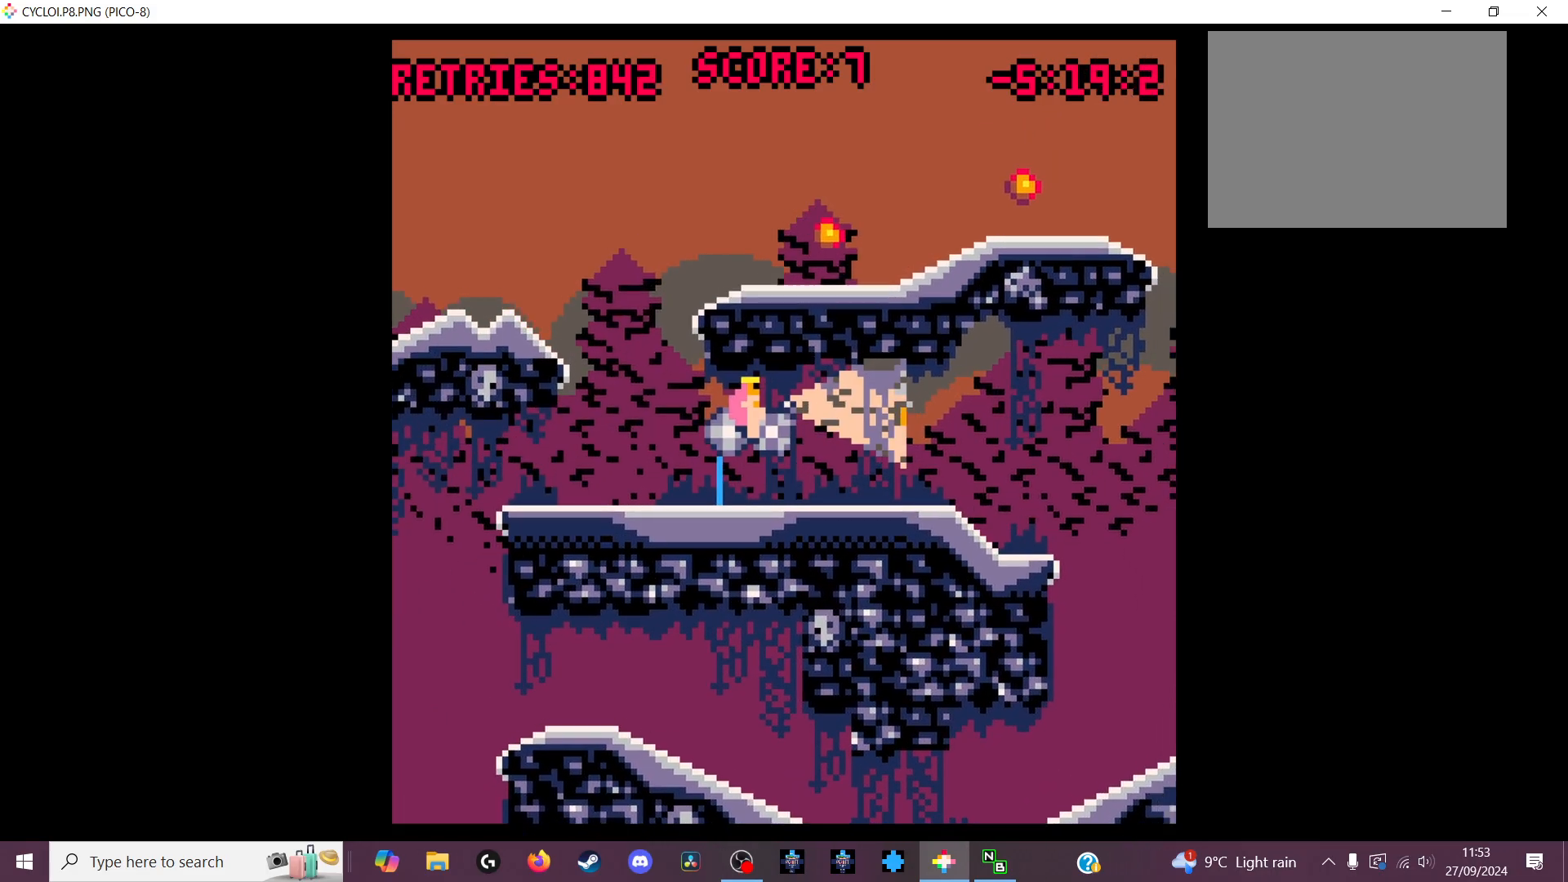
{"keys": [], "events": []}
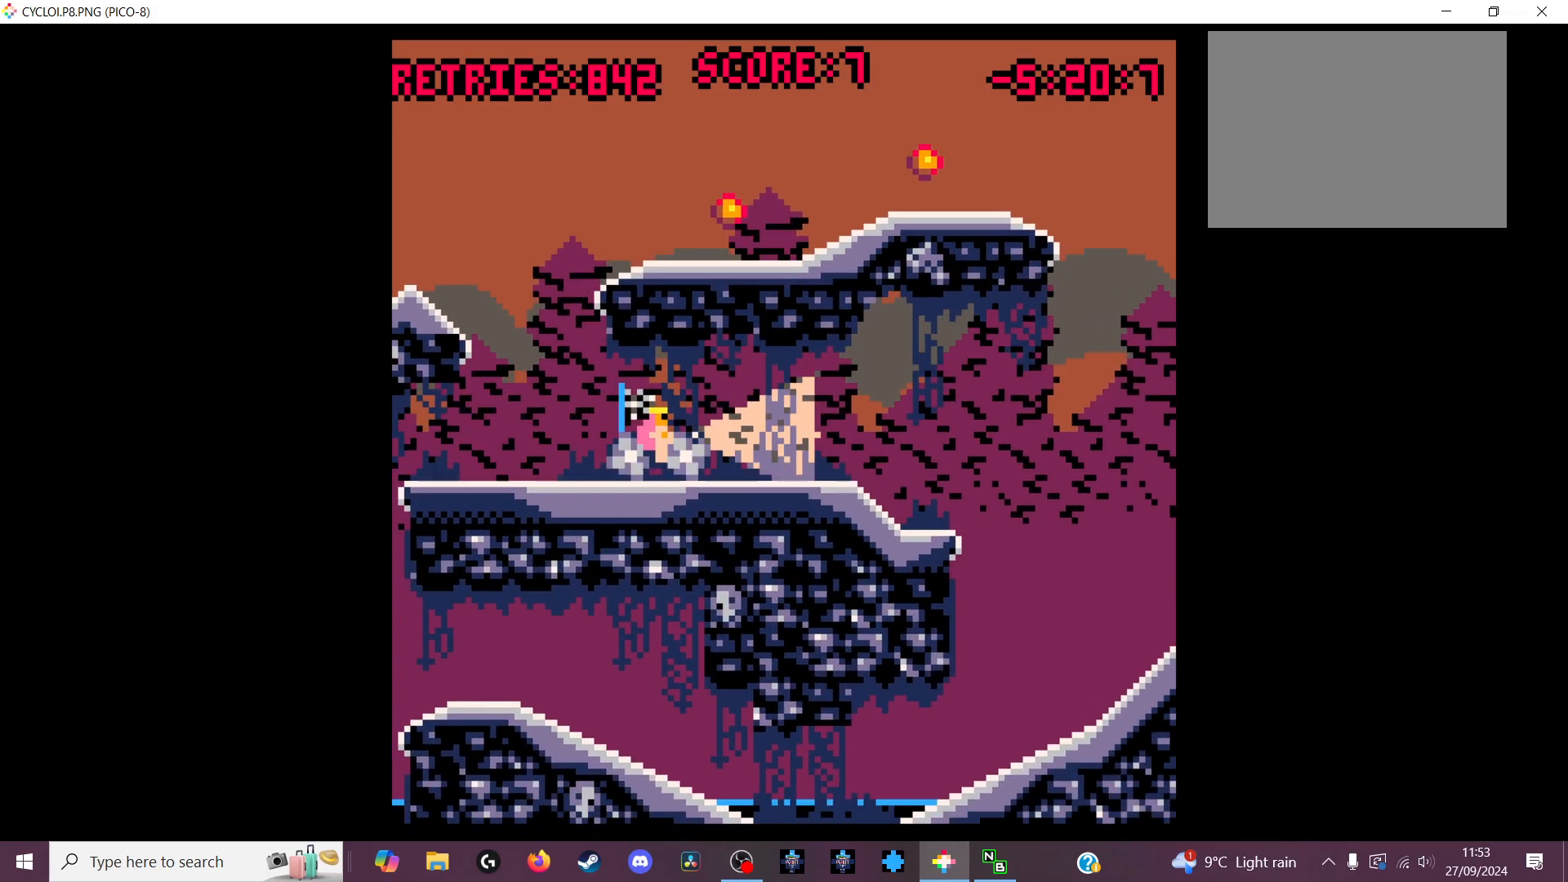
{"keys": [], "events": [[233, "z", "down"], [333, "z", "up"]]}
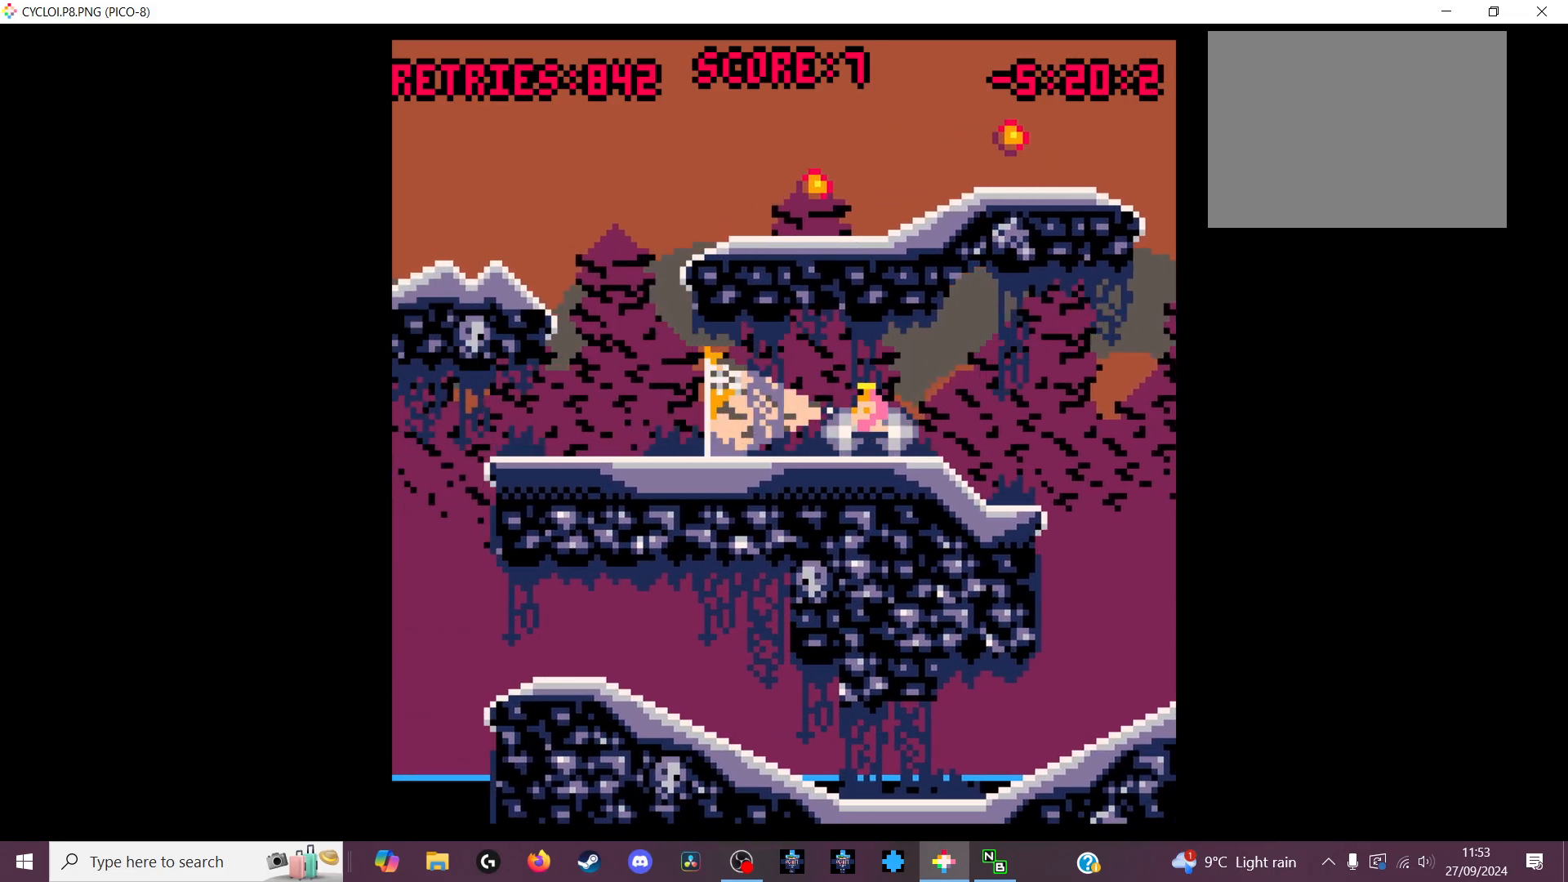
{"keys": [], "events": []}
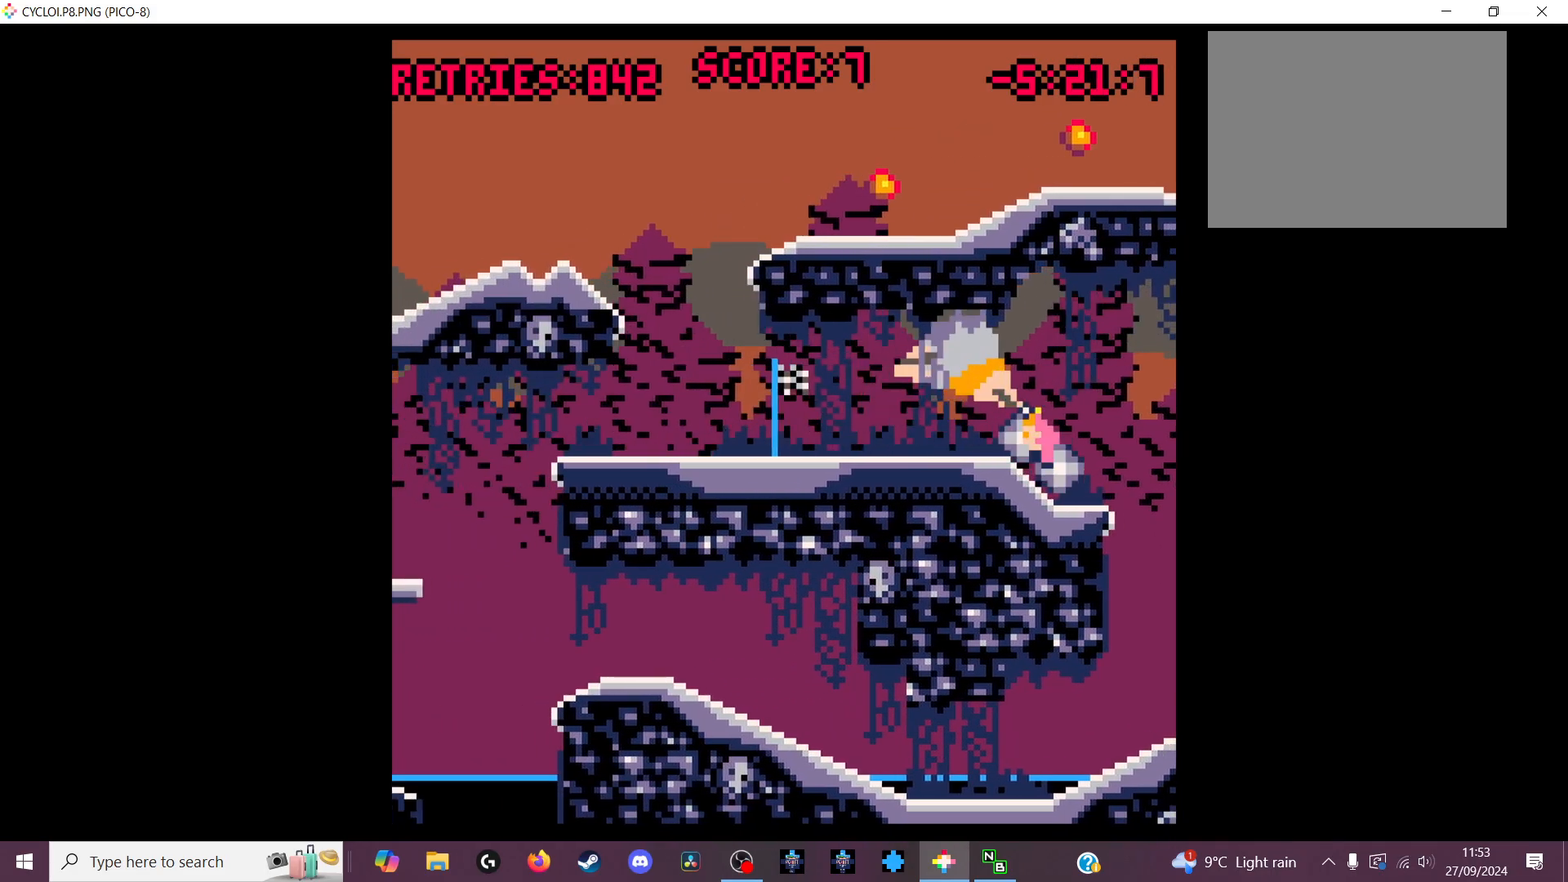
{"keys": [], "events": []}
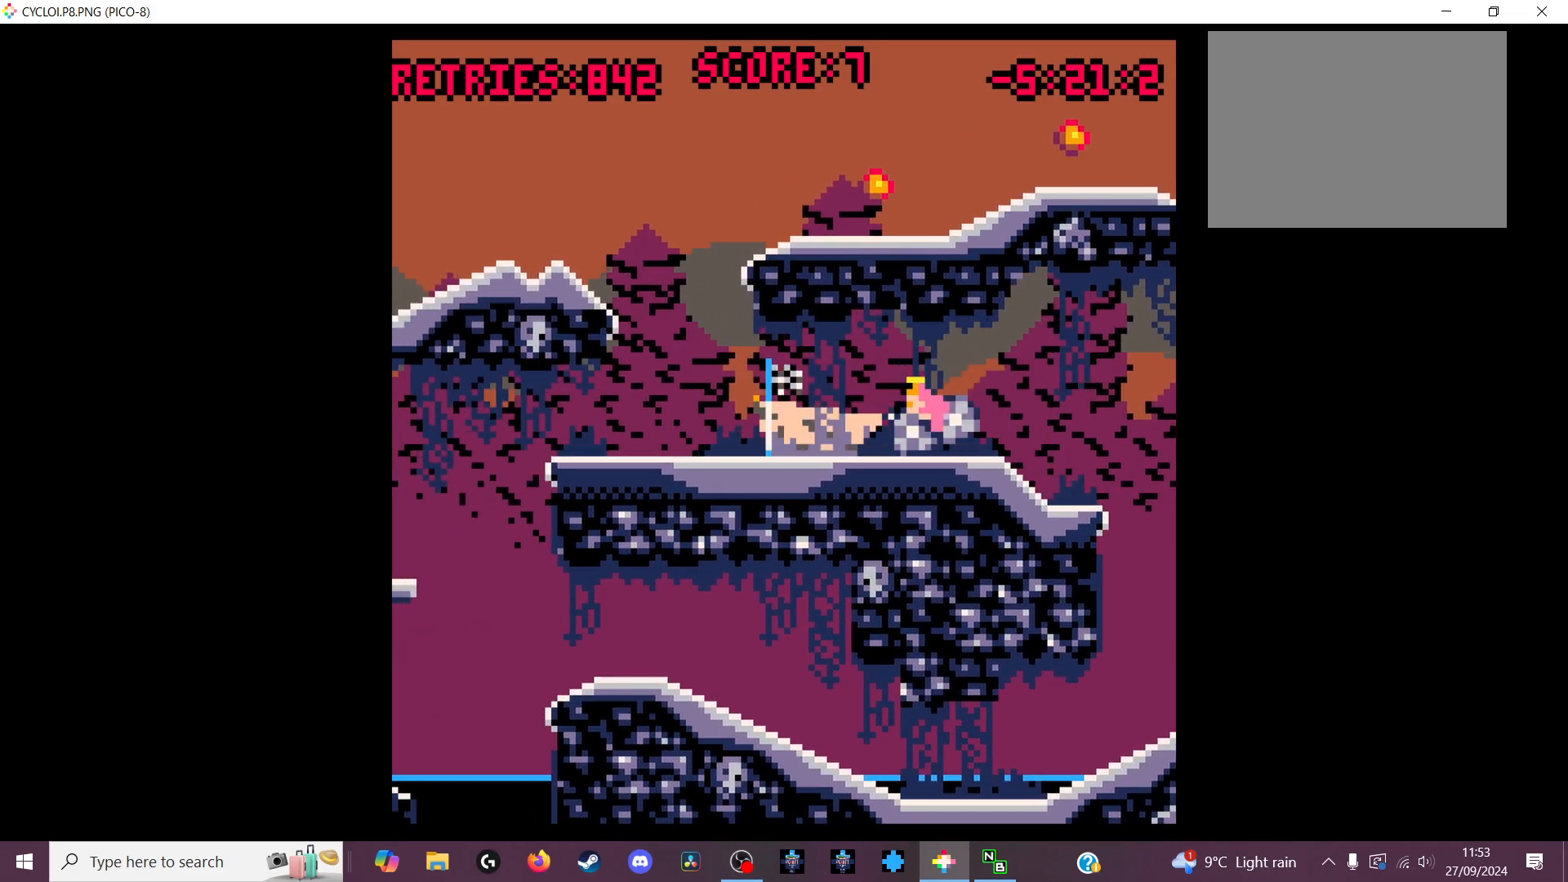
{"keys": [], "events": [[200, "z", "down"], [333, "z", "up"]]}
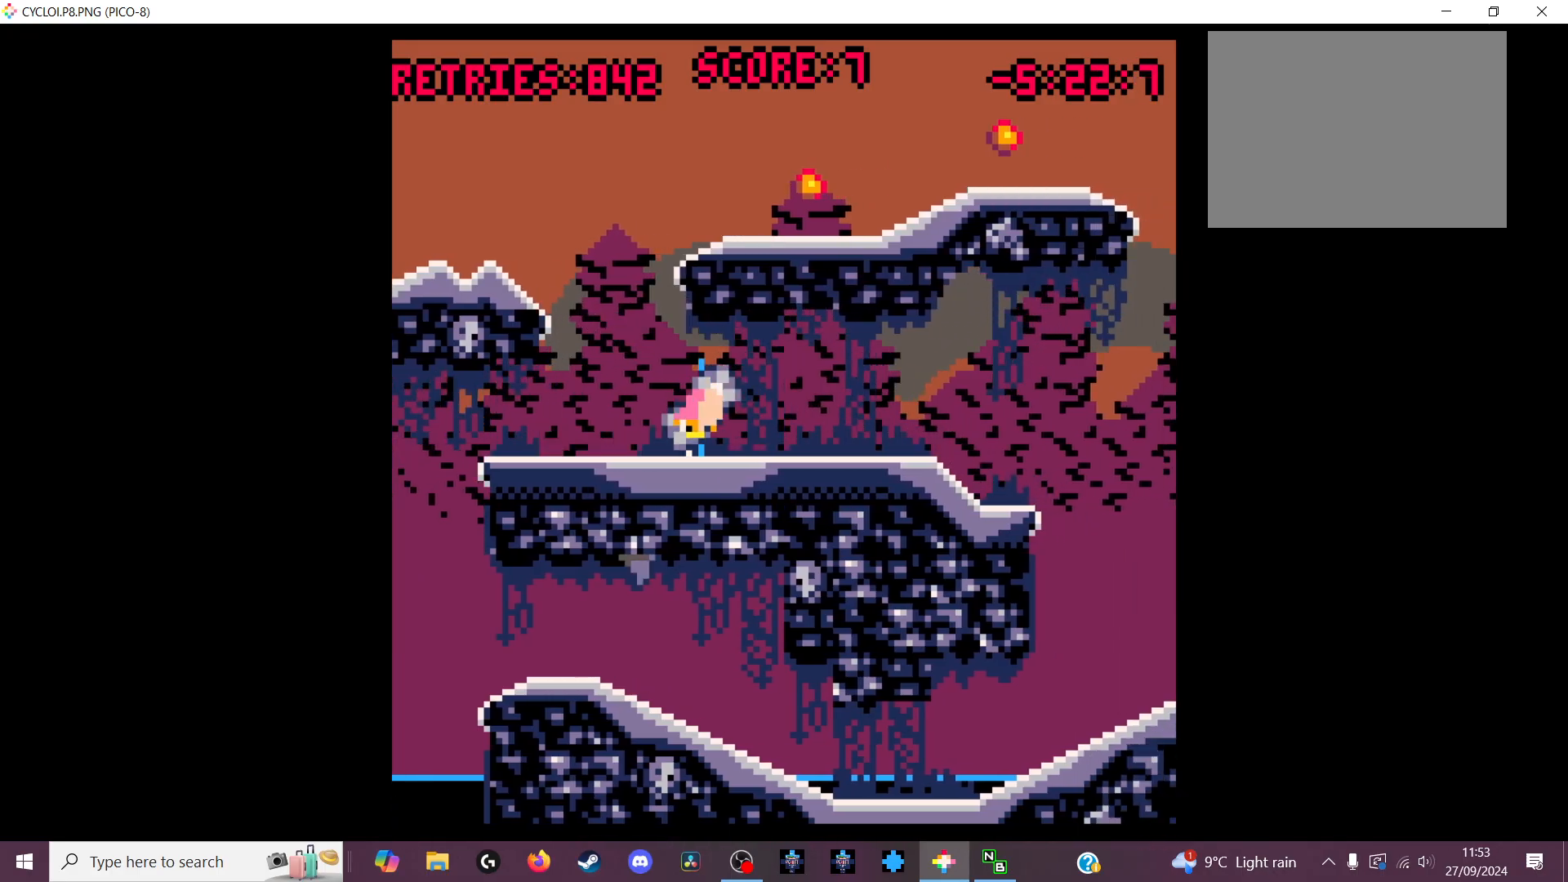
{"keys": [], "events": []}
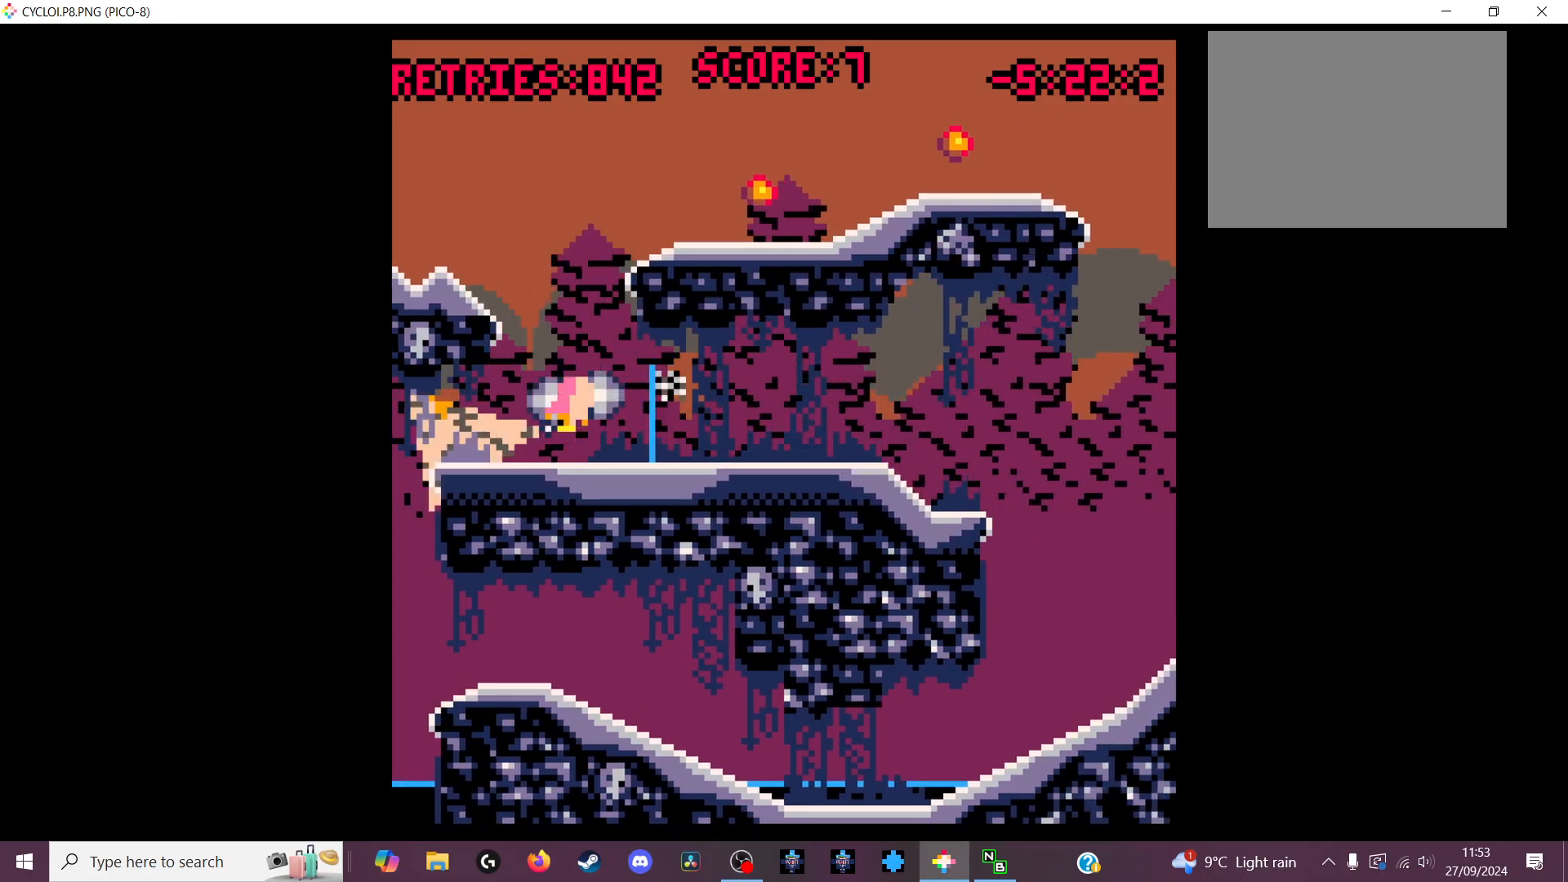
{"keys": [], "events": []}
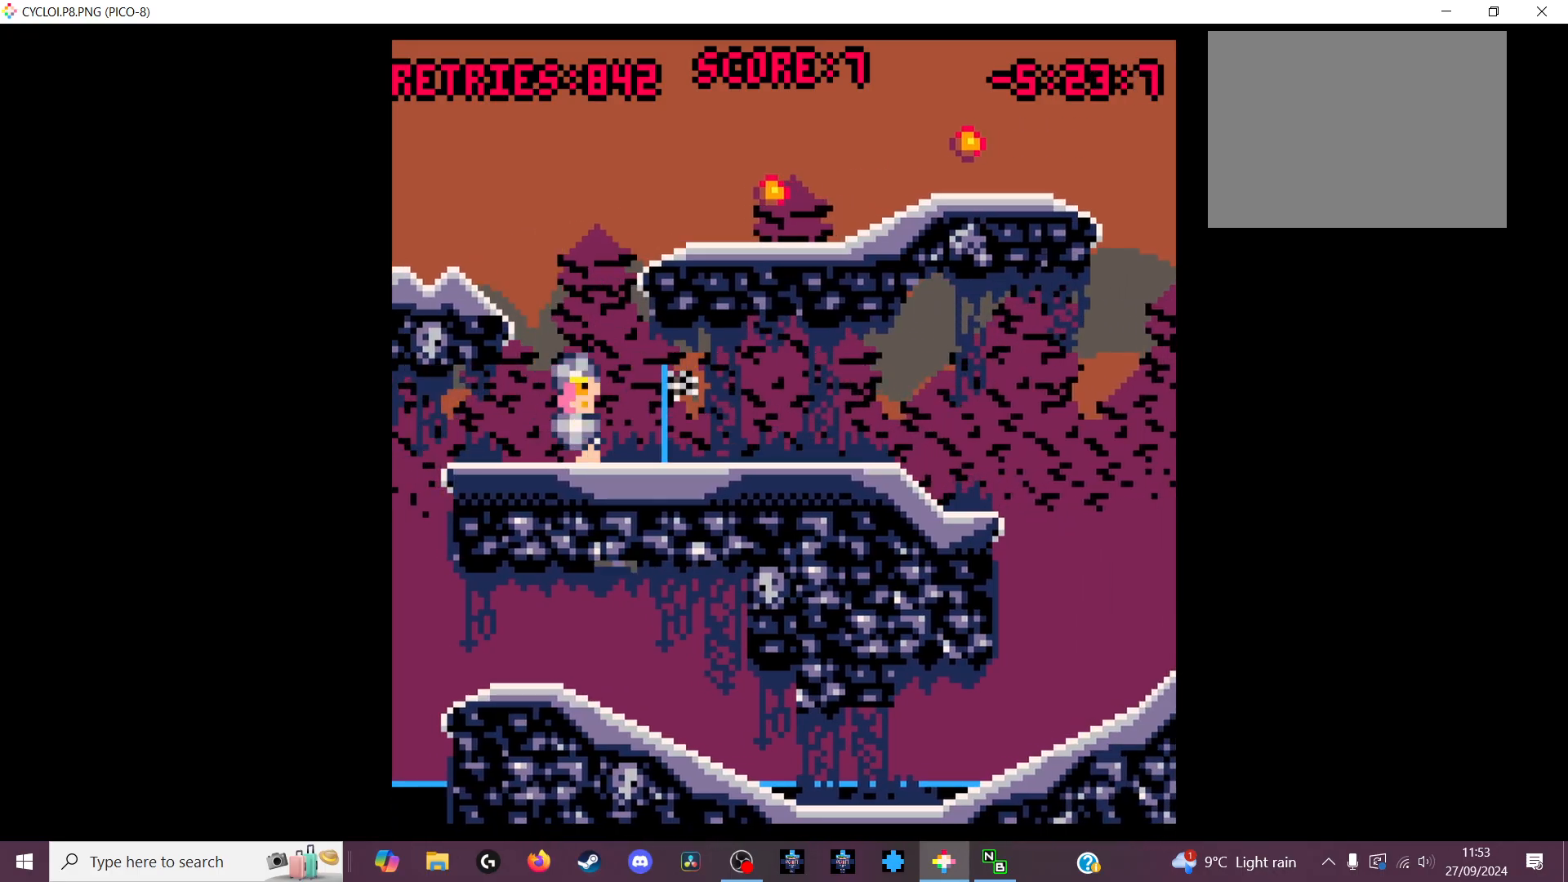
{"keys": [], "events": []}
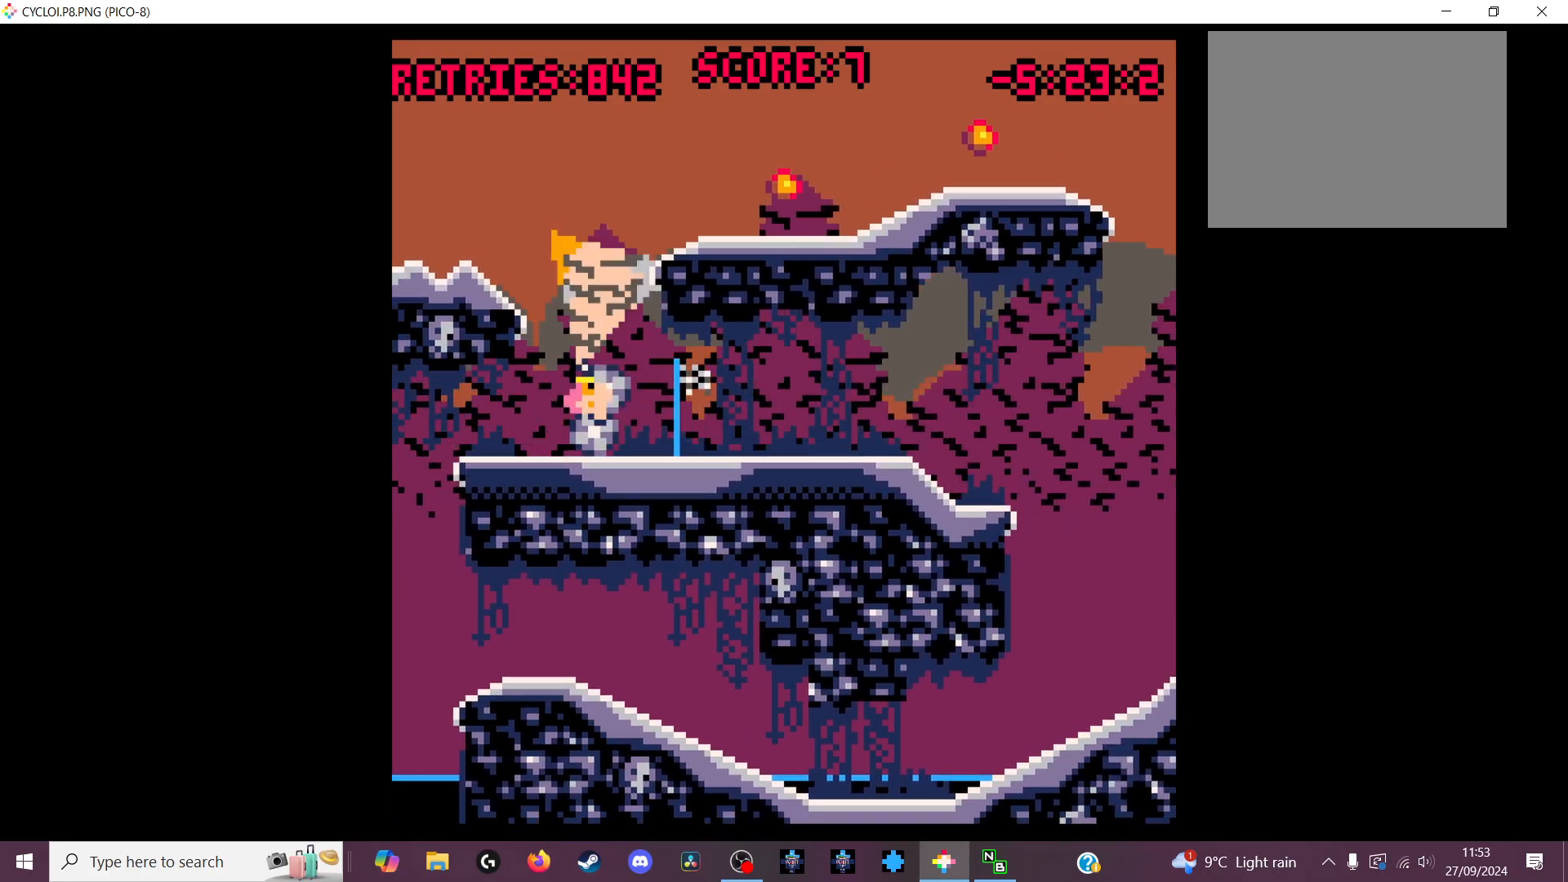
{"keys": [], "events": []}
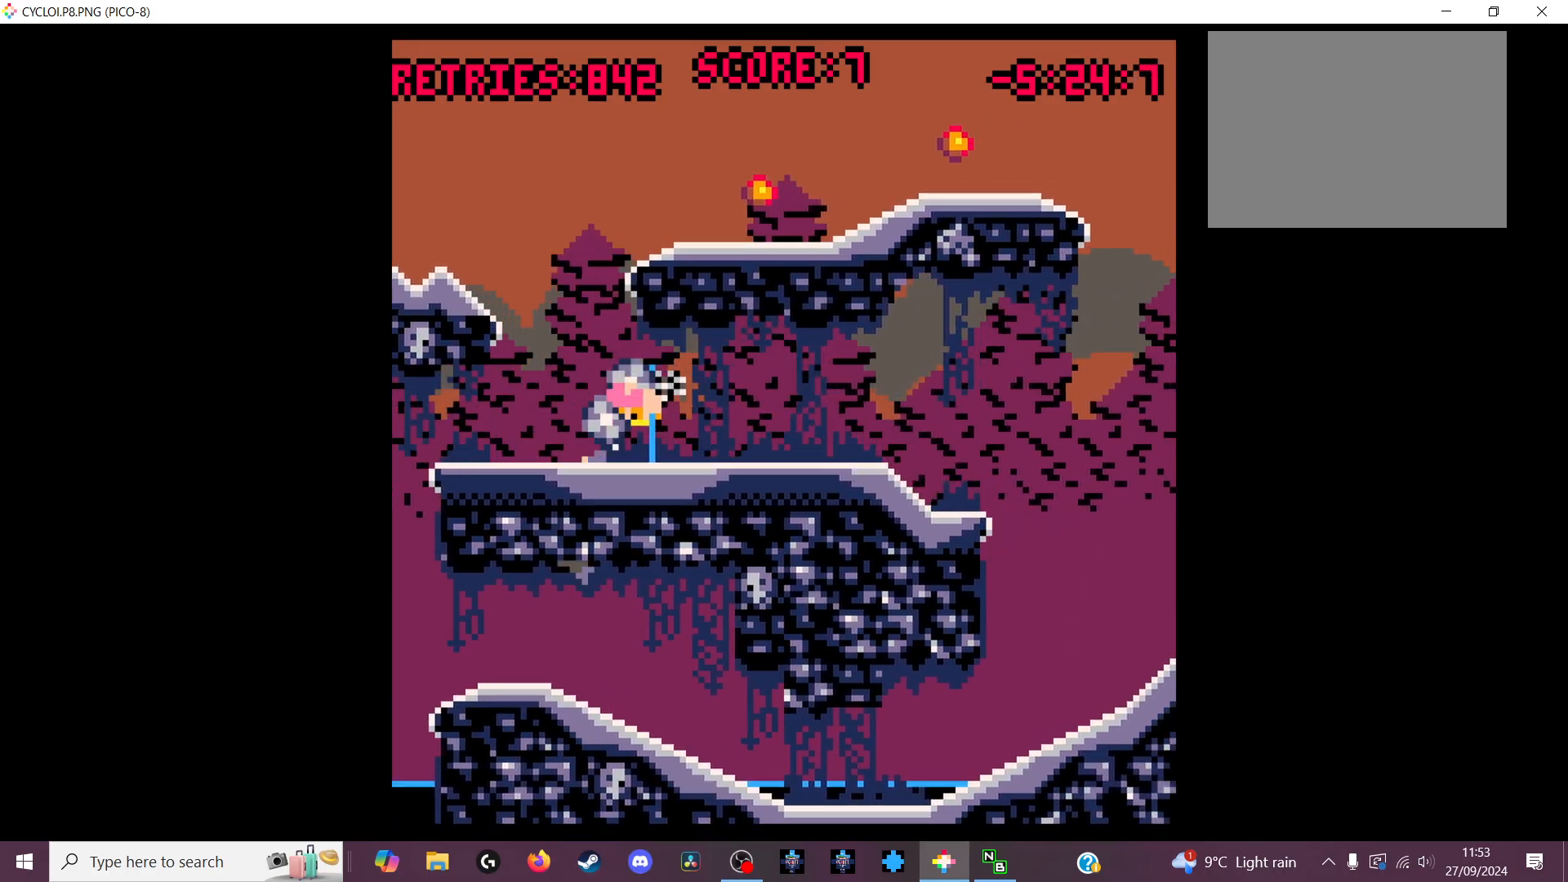
{"keys": [], "events": [[367, "x", "down"], [467, "x", "up"]]}
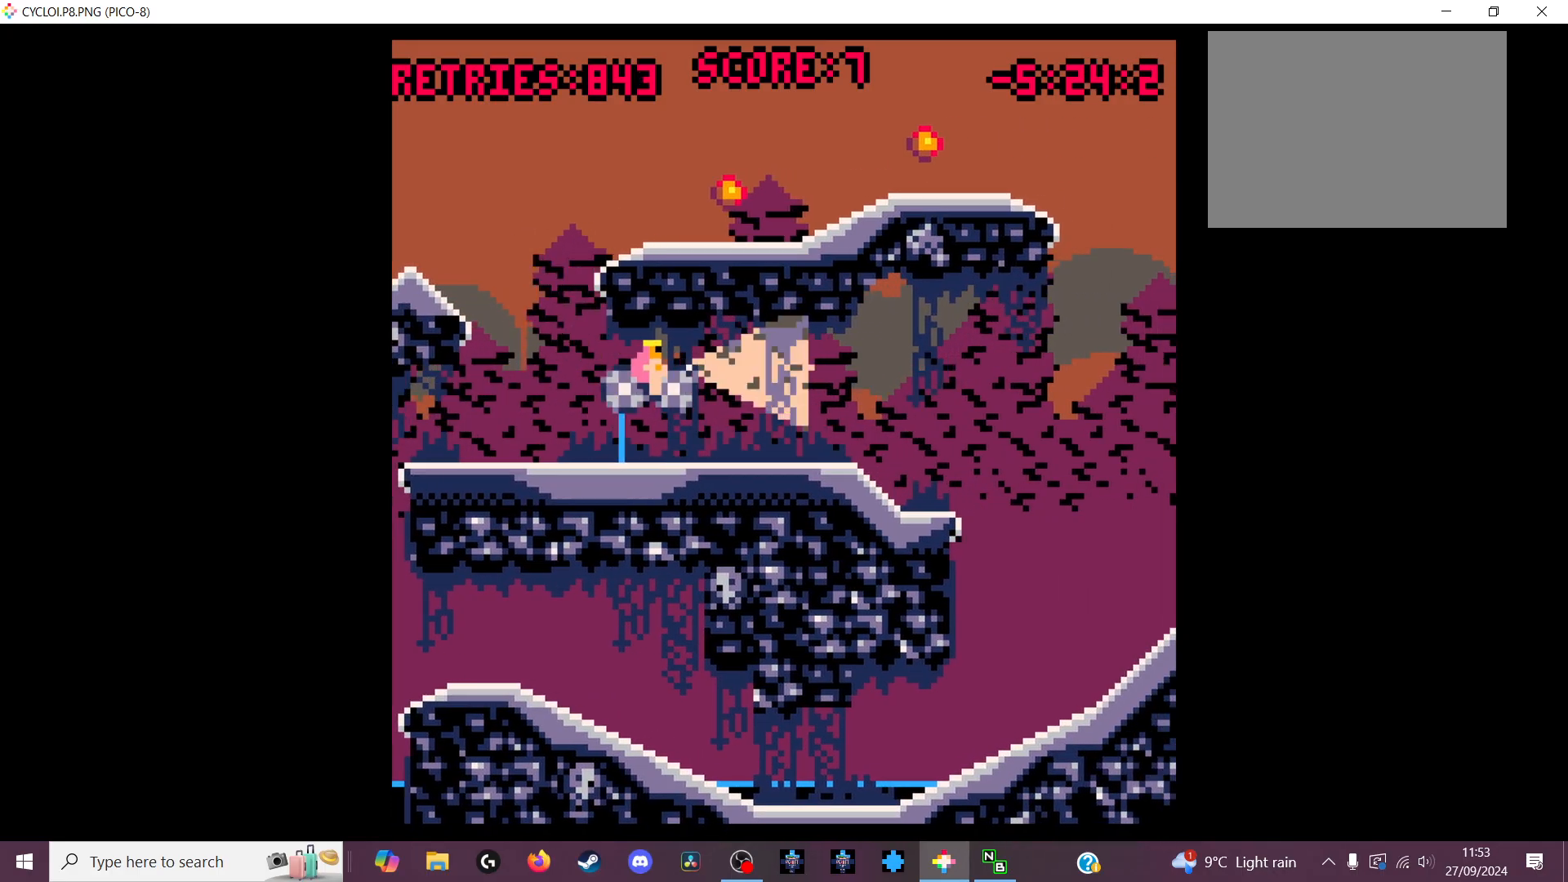
{"keys": [], "events": []}
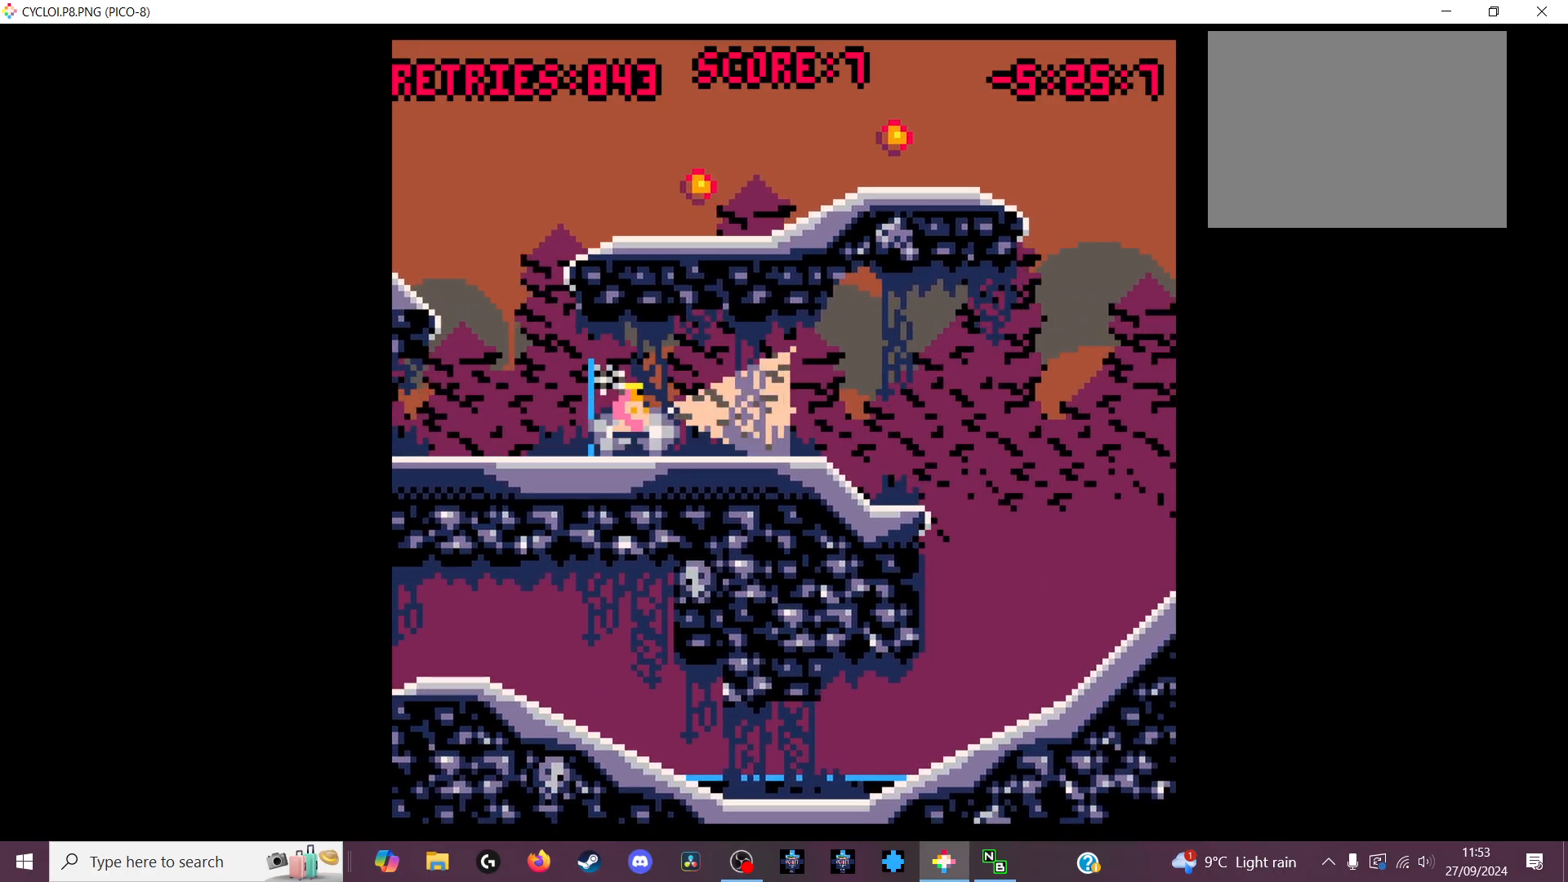
{"keys": [], "events": [[200, "z", "down"], [300, "z", "up"]]}
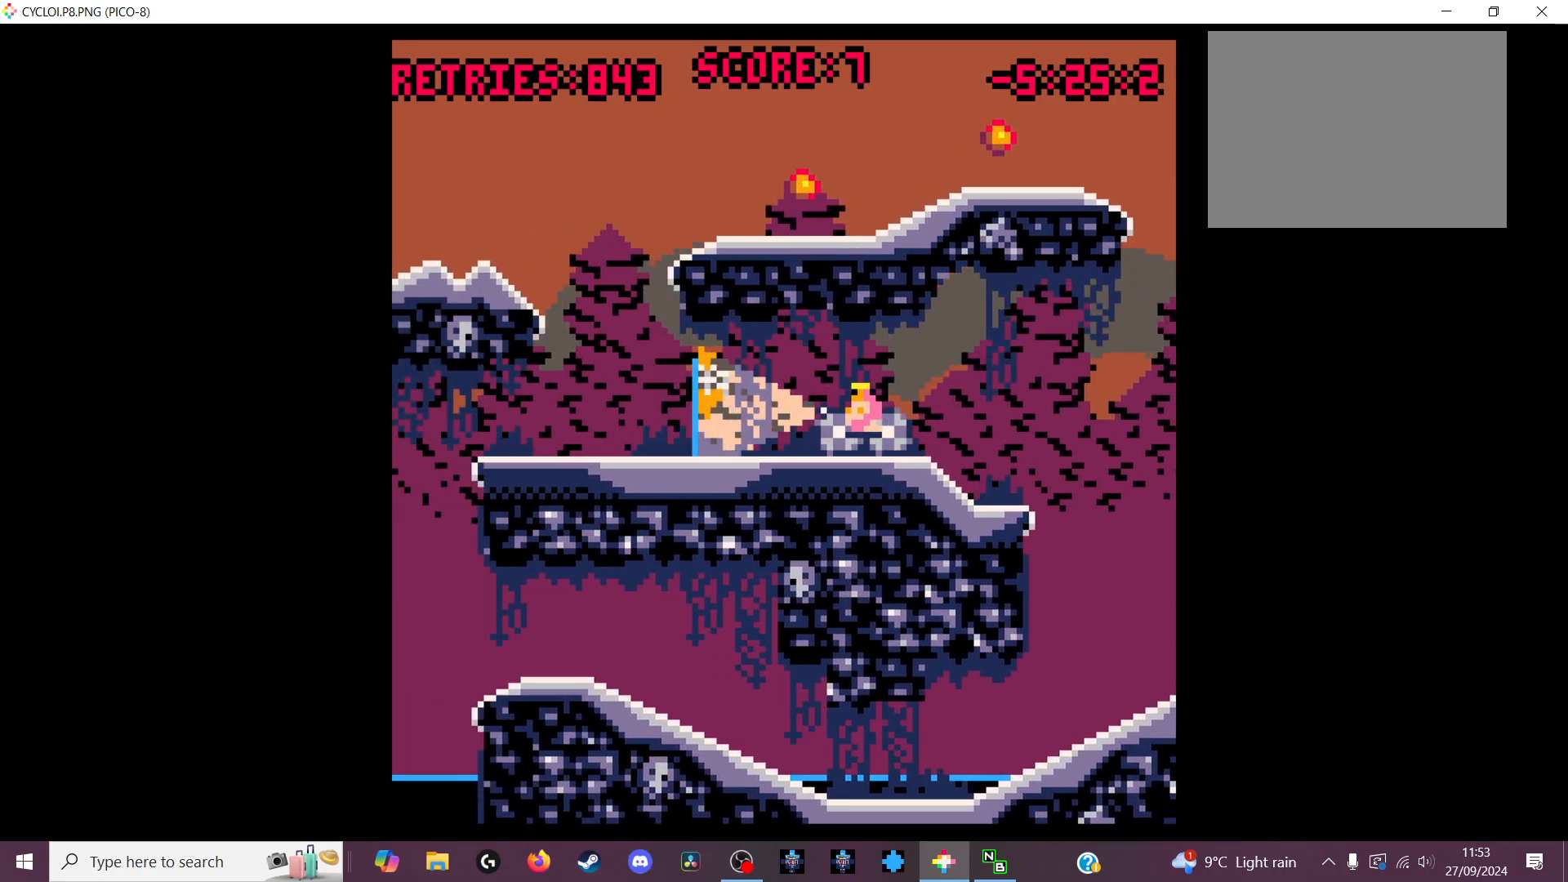
{"keys": [], "events": []}
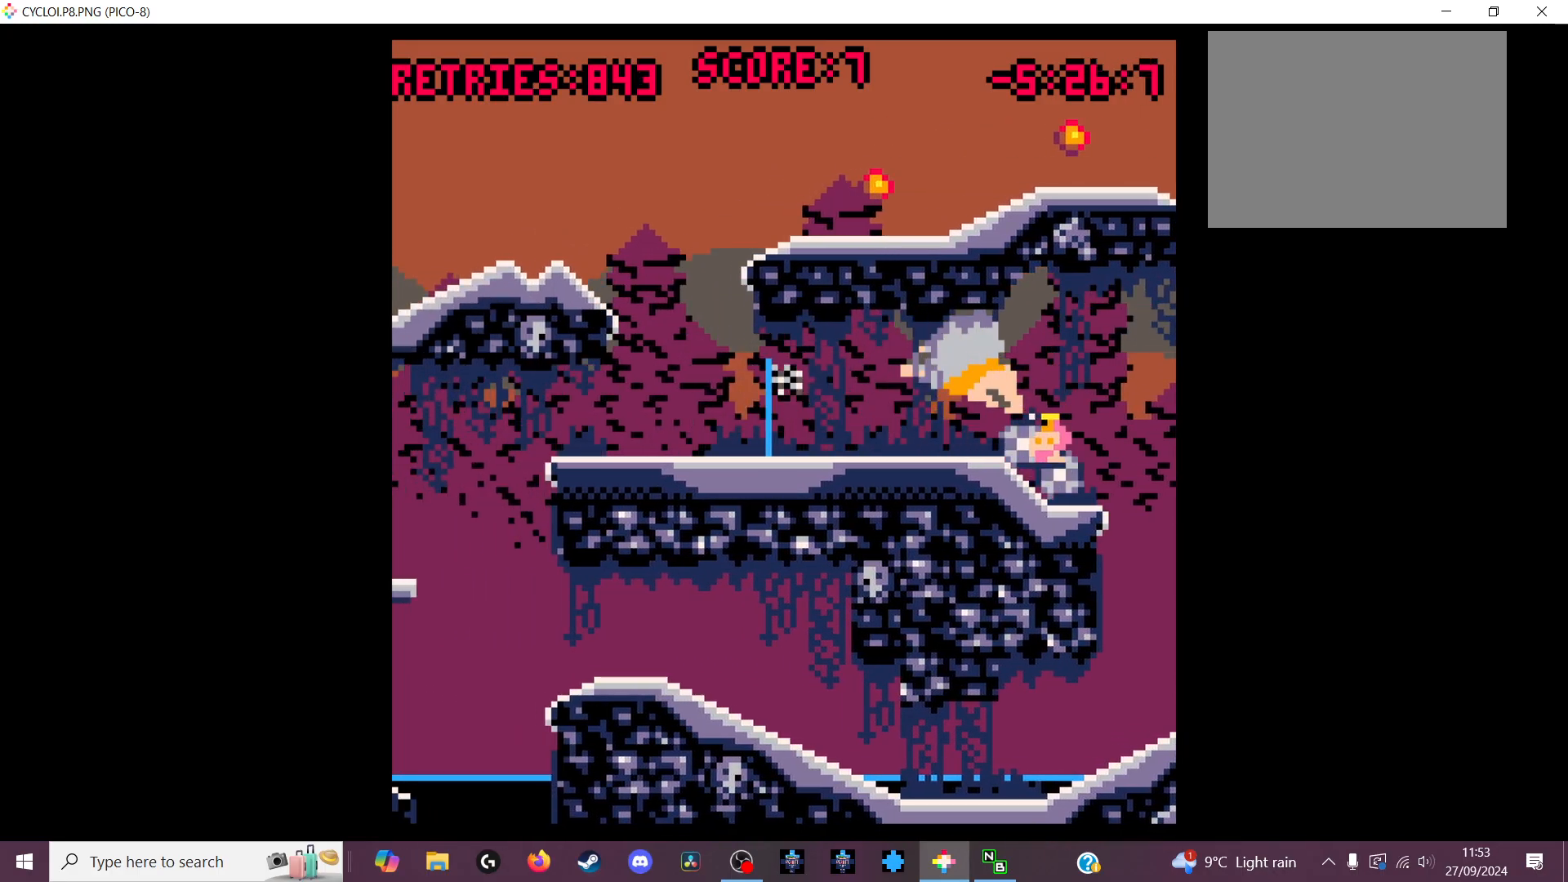
{"keys": [], "events": []}
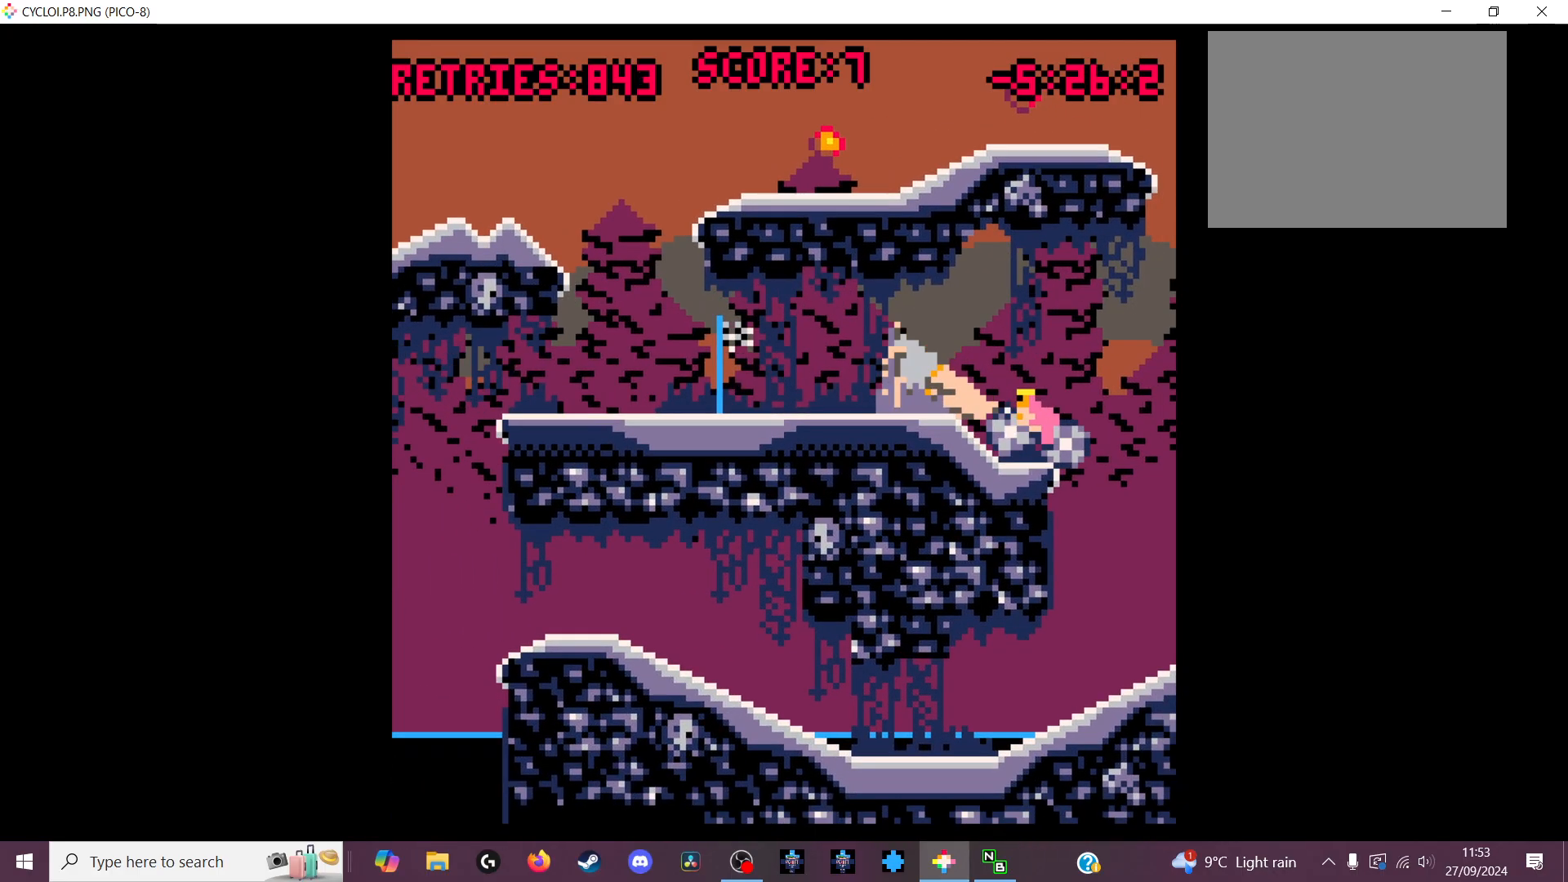
{"keys": [], "events": []}